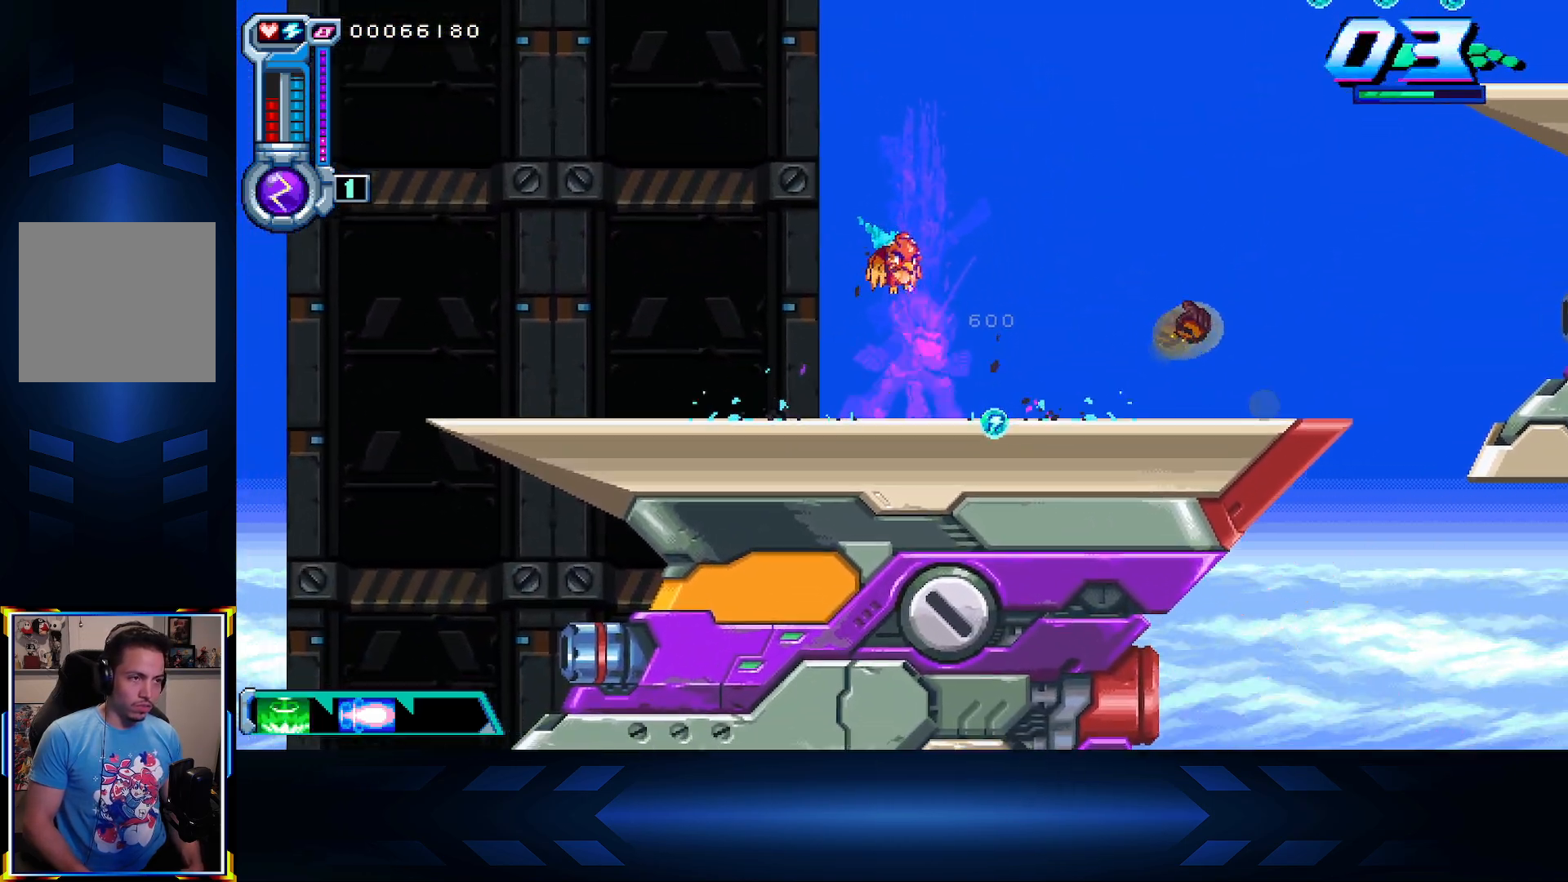
Gameplay with a controller (Xbox layout); each line is a JSON object with the inputs held at the frame after it. "events" lists button and stick changes between this image and that frame as [ms after this image, input, new state], when the widget could be followed in between.
{"buttons": ["A", "X", "DPAD_UP", "DPAD_RIGHT"], "left_stick": "center", "right_stick": "center", "events": [[100, "A", "down"], [300, "DPAD_RIGHT", "up"], [350, "DPAD_RIGHT", "down"], [383, "DPAD_UP", "down"], [483, "X", "down"]]}
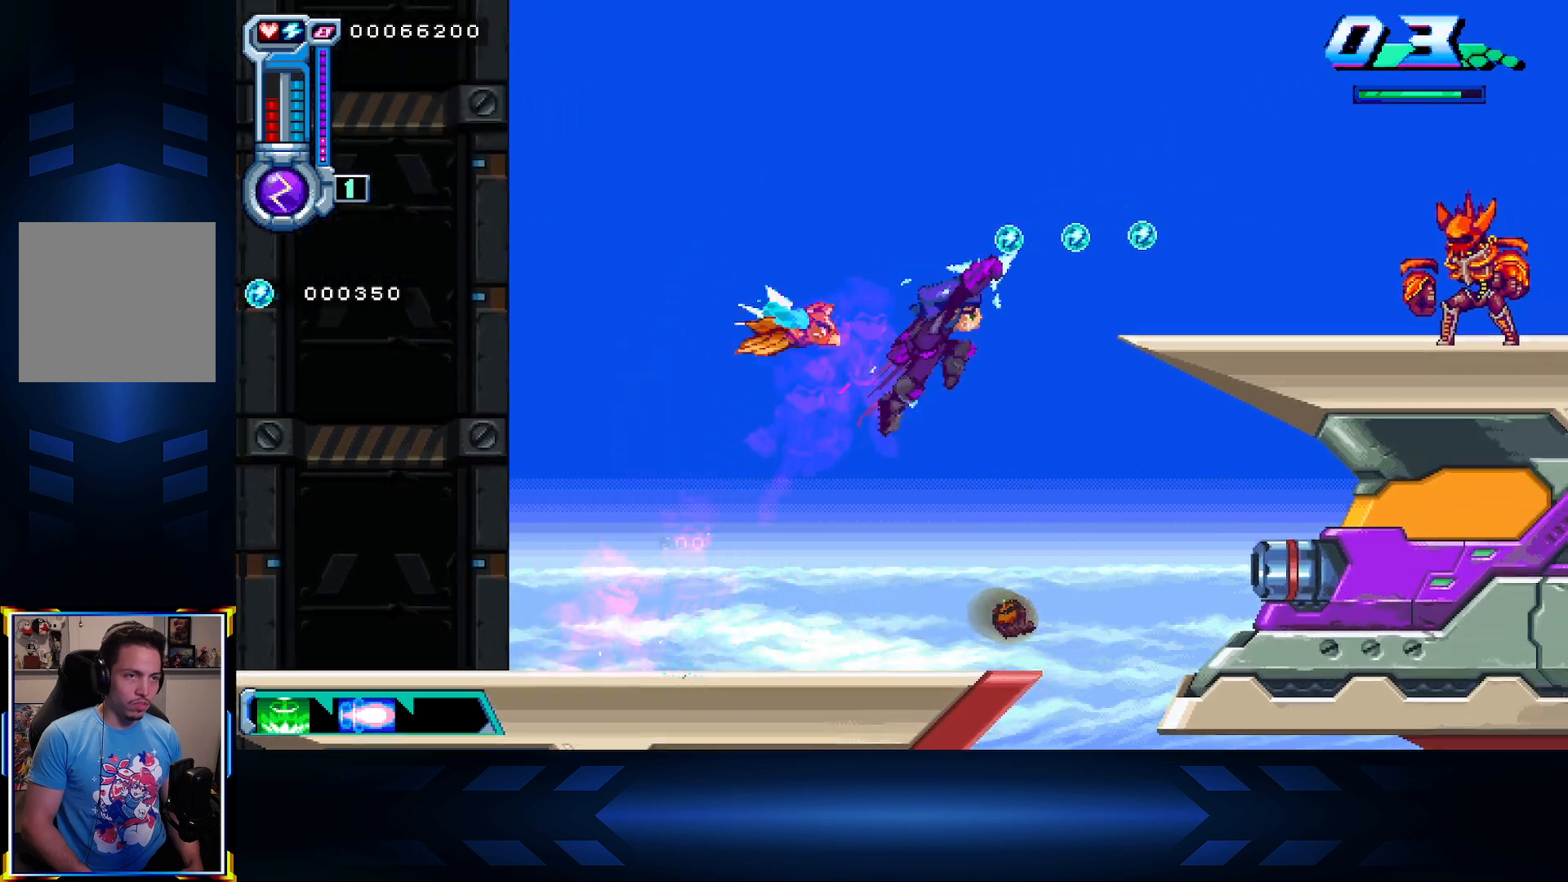
{"buttons": ["DPAD_DOWN"], "left_stick": "center", "right_stick": "center", "events": [[17, "A", "up"], [267, "X", "up"], [383, "DPAD_UP", "up"], [450, "DPAD_DOWN", "down"], [450, "DPAD_RIGHT", "up"]]}
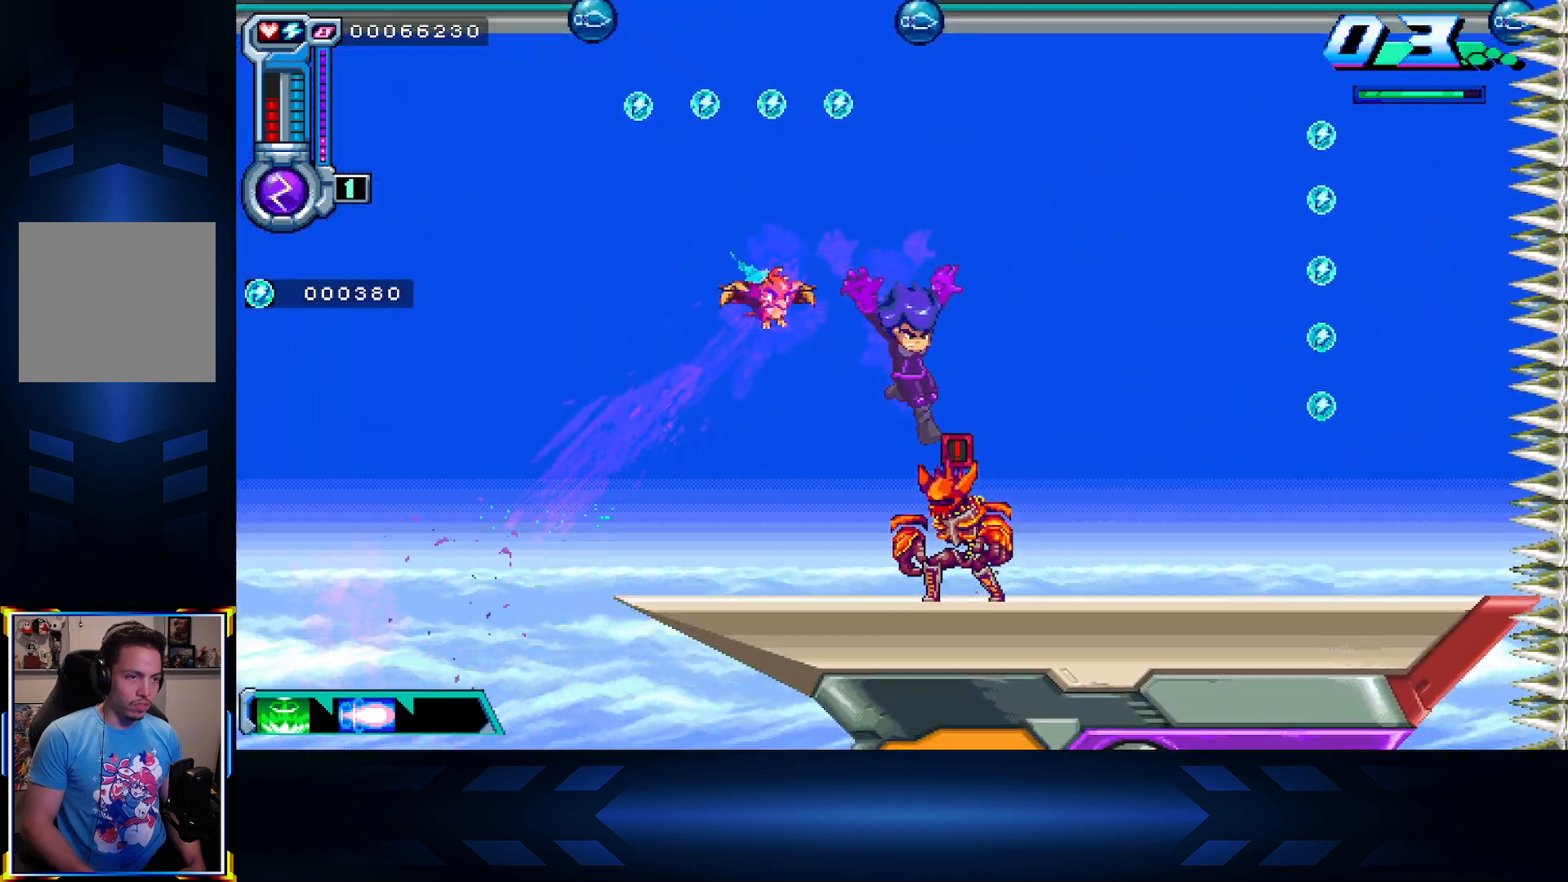
{"buttons": ["X", "DPAD_RIGHT"], "left_stick": "center", "right_stick": "center", "events": [[17, "X", "down"], [150, "DPAD_LEFT", "down"], [200, "DPAD_DOWN", "up"], [283, "X", "up"], [383, "DPAD_LEFT", "up"], [450, "DPAD_RIGHT", "down"], [500, "X", "down"]]}
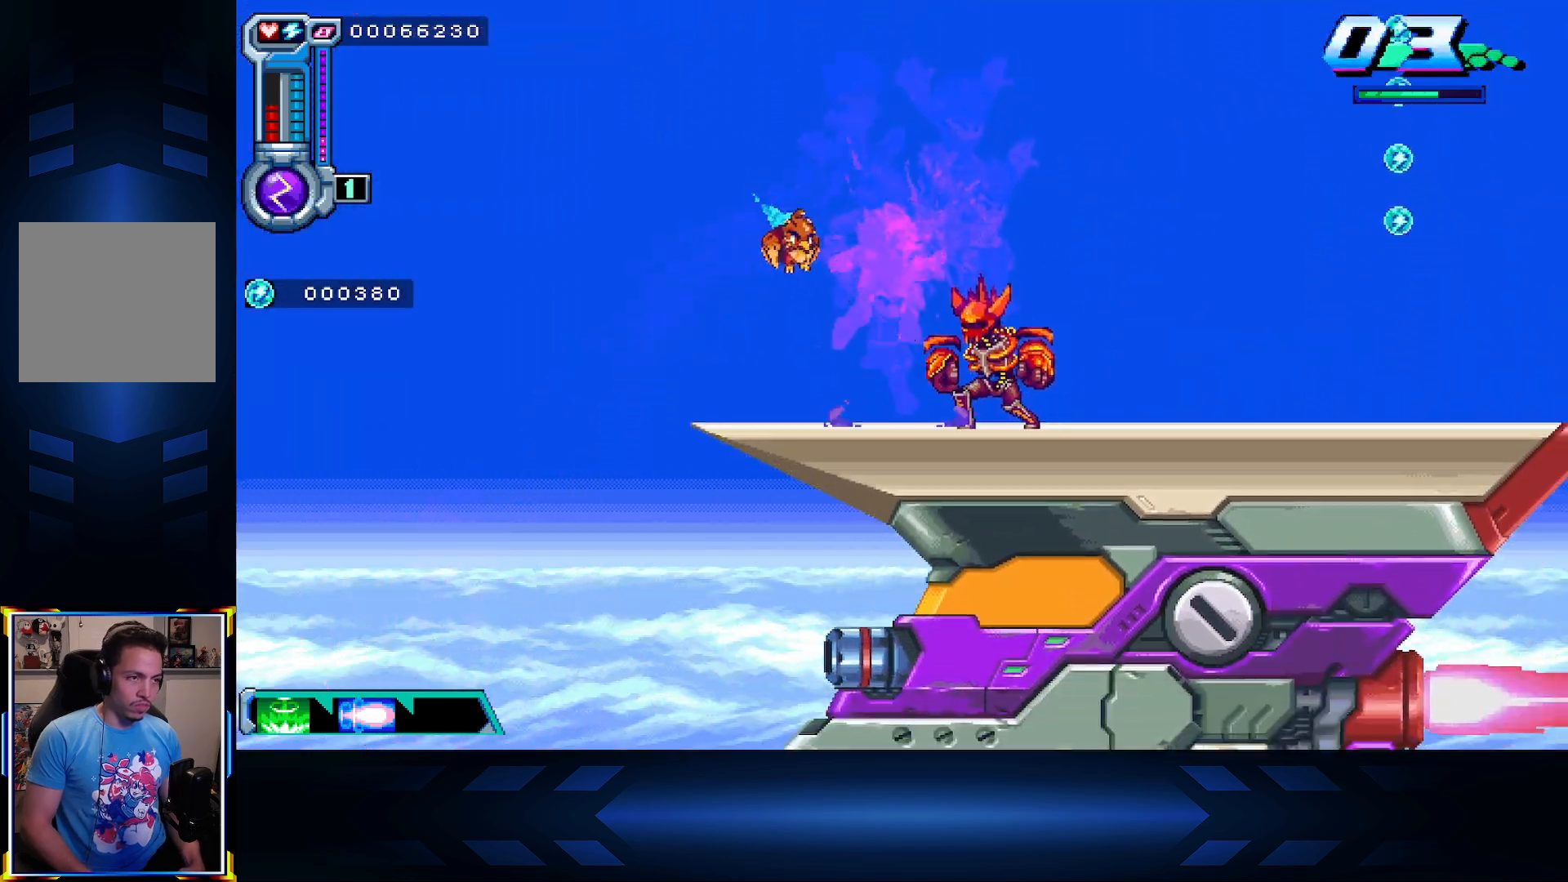
{"buttons": ["DPAD_DOWN"], "left_stick": "center", "right_stick": "center", "events": [[133, "X", "up"], [233, "B", "down"], [233, "DPAD_RIGHT", "up"], [250, "DPAD_DOWN", "down"], [417, "B", "up"]]}
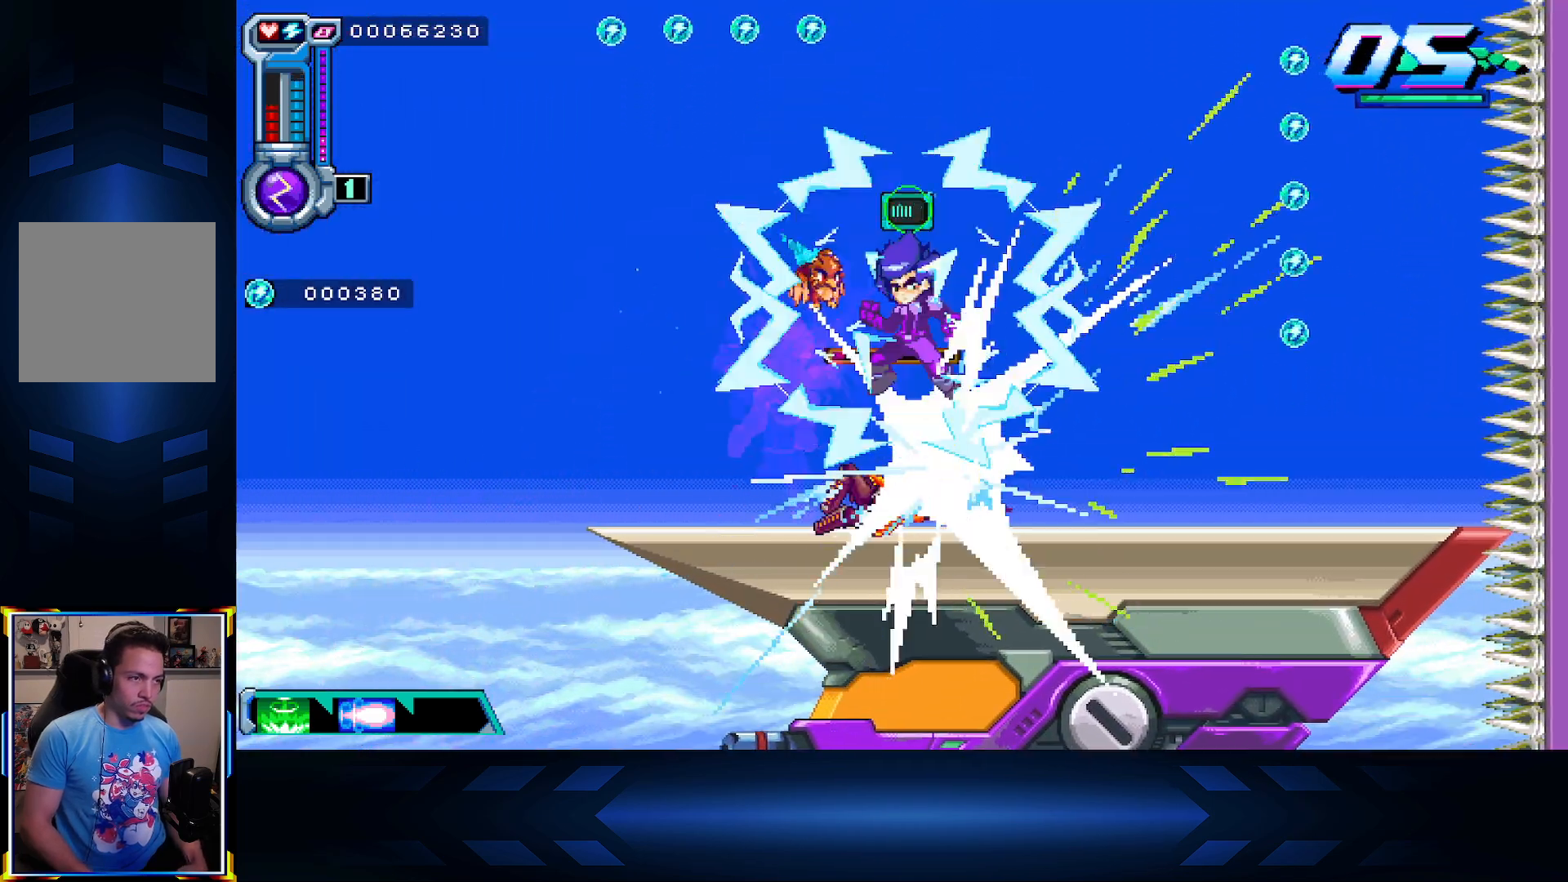
{"buttons": ["A", "DPAD_DOWN"], "left_stick": "center", "right_stick": "center", "events": [[17, "A", "down"], [183, "A", "up"], [233, "A", "down"], [383, "A", "up"], [450, "A", "down"]]}
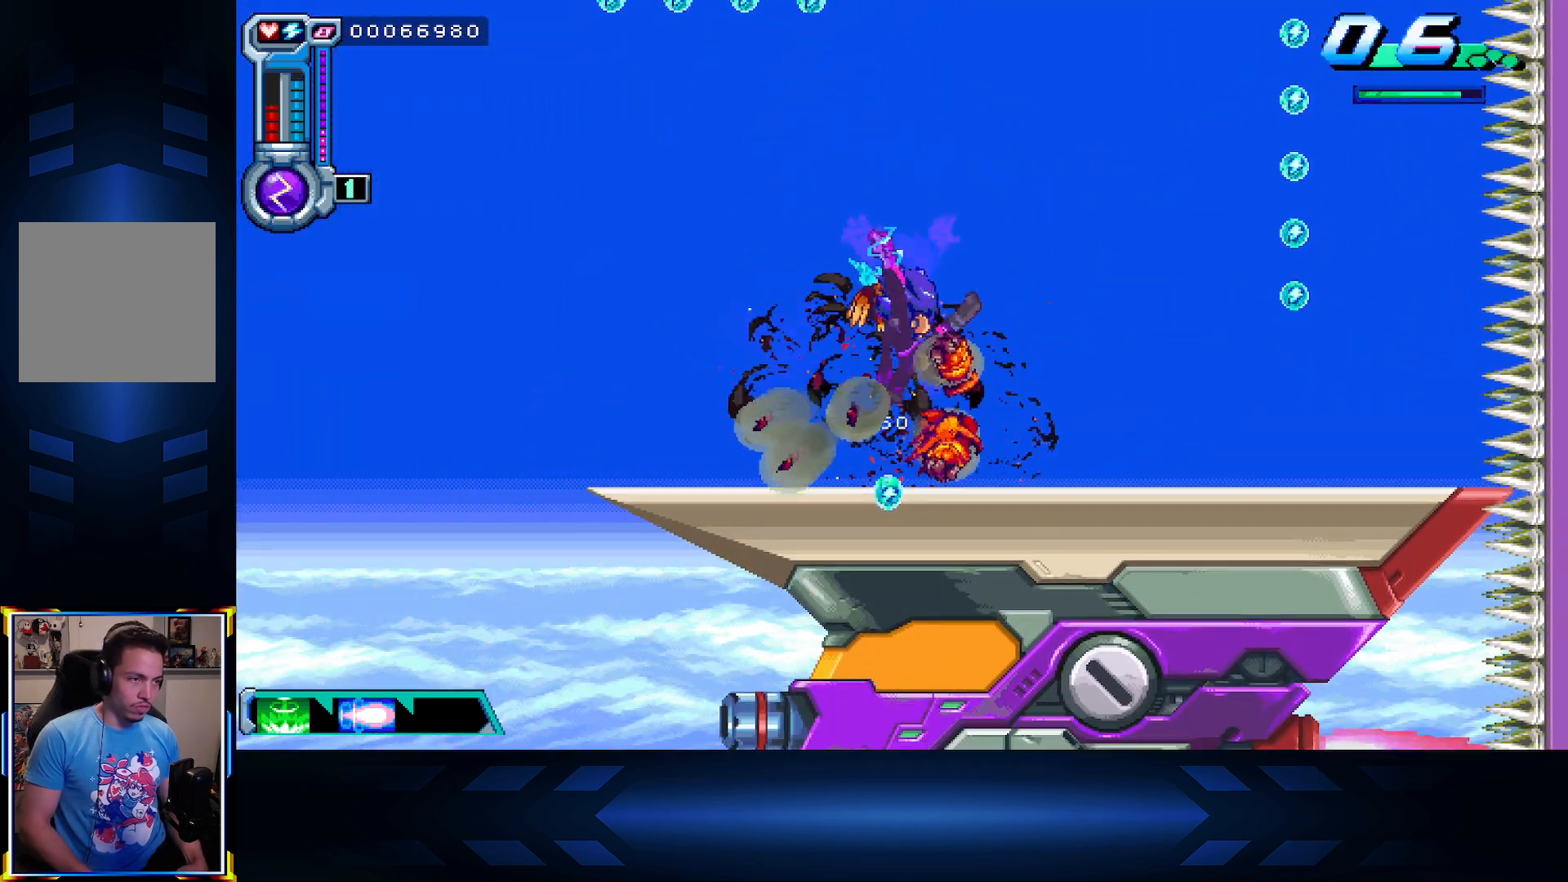
{"buttons": [], "left_stick": "center", "right_stick": "center", "events": [[100, "A", "up"], [417, "DPAD_DOWN", "up"]]}
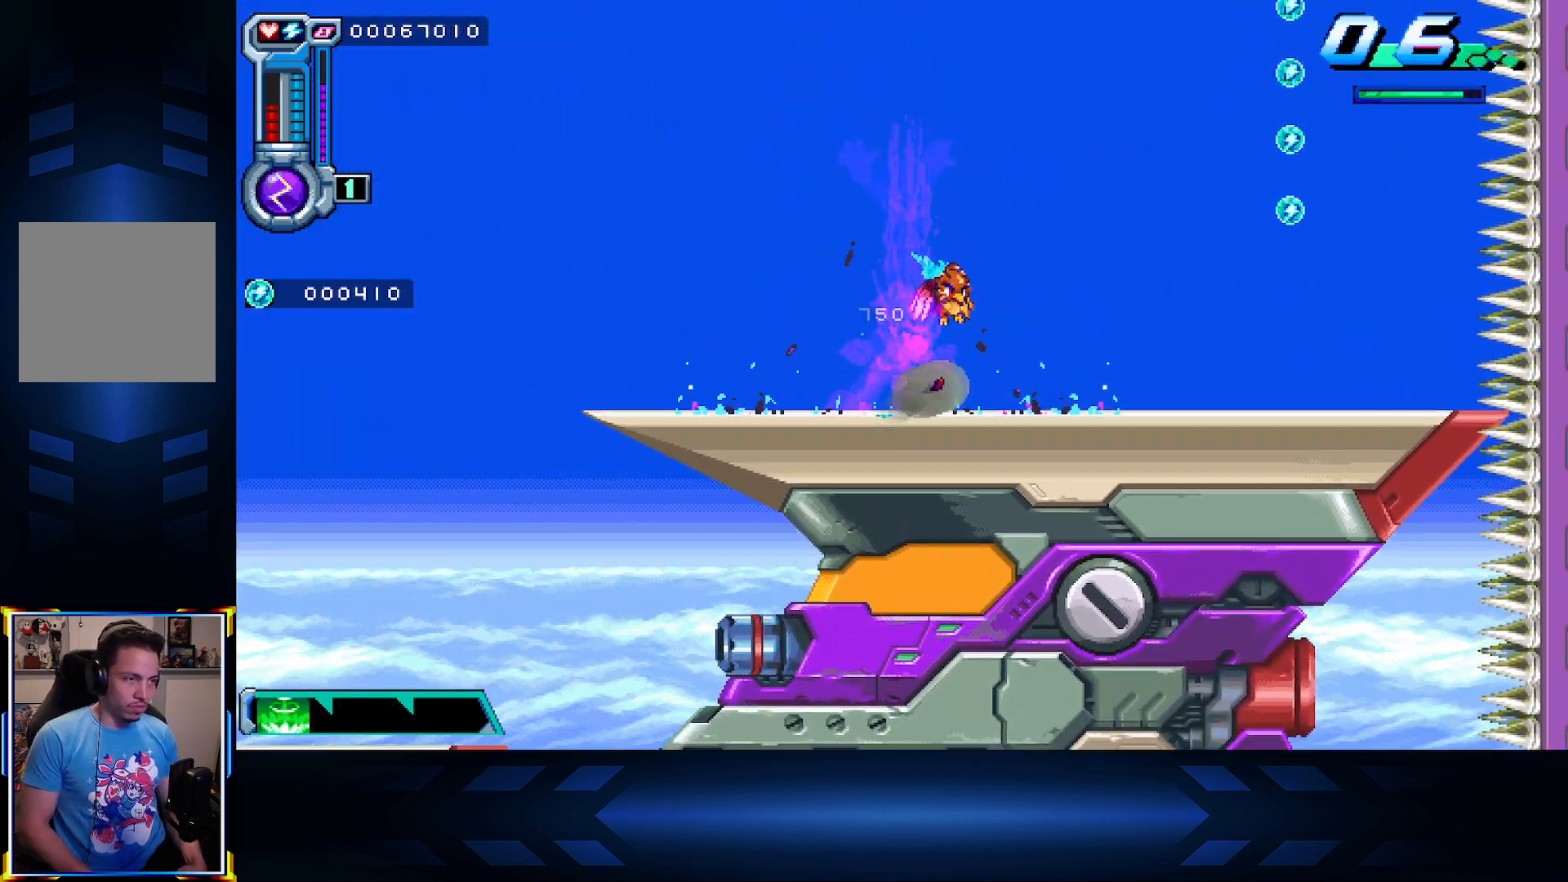
{"buttons": ["A", "DPAD_RIGHT"], "left_stick": "center", "right_stick": "center", "events": [[33, "DPAD_RIGHT", "down"], [400, "A", "down"]]}
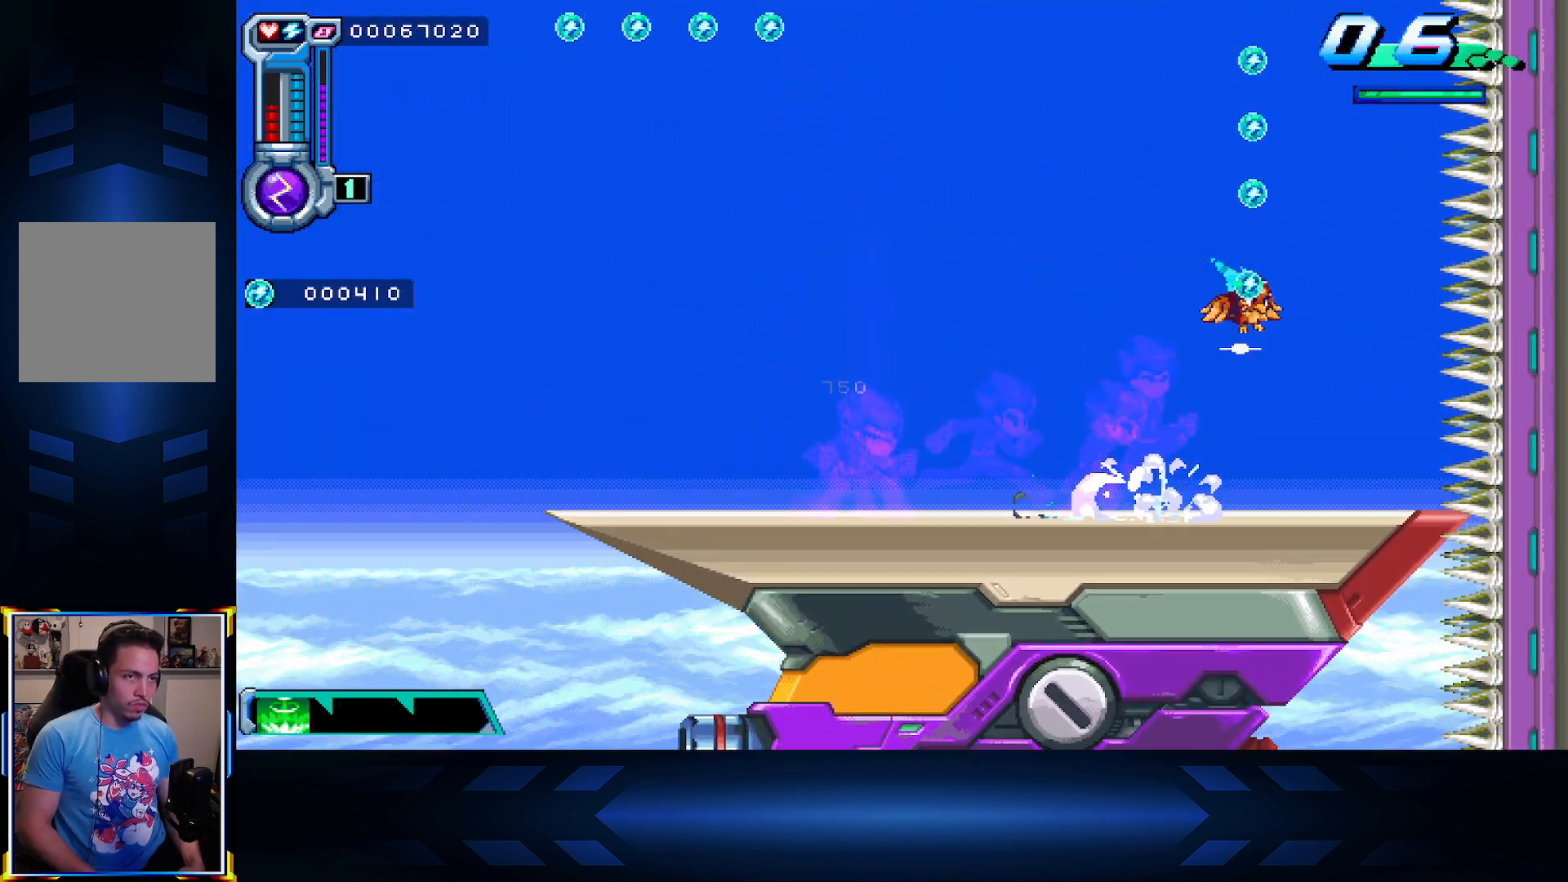
{"buttons": ["A", "X", "DPAD_LEFT"], "left_stick": "center", "right_stick": "center", "events": [[67, "DPAD_UP", "down"], [100, "DPAD_RIGHT", "up"], [167, "X", "down"], [417, "DPAD_LEFT", "down"], [500, "DPAD_UP", "up"]]}
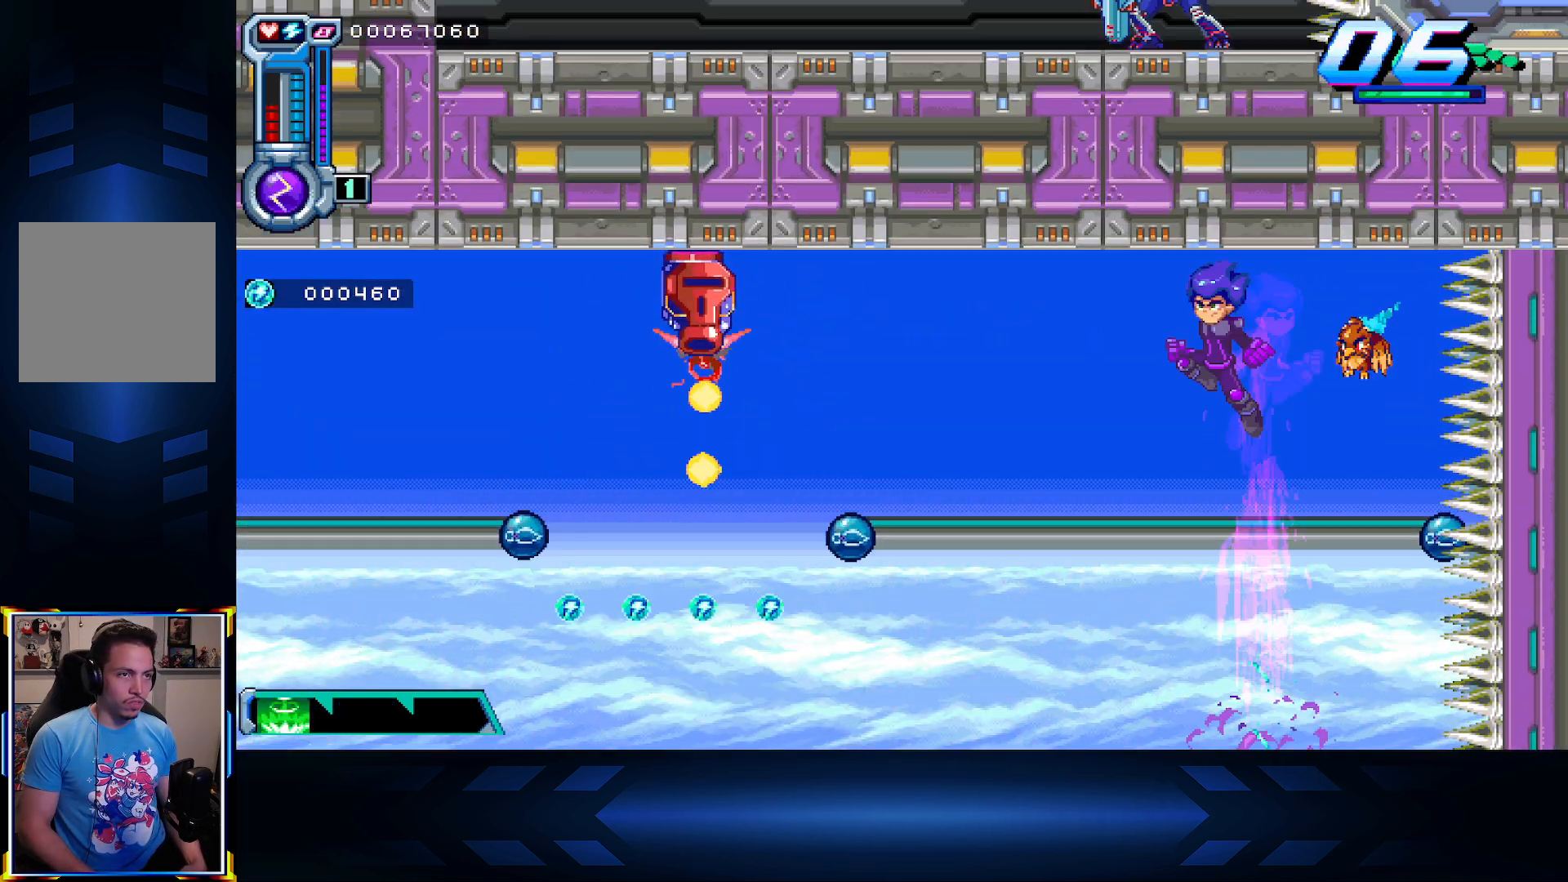
{"buttons": ["A", "DPAD_DOWN"], "left_stick": "center", "right_stick": "center", "events": [[33, "X", "up"], [50, "A", "up"], [83, "DPAD_DOWN", "down"], [100, "DPAD_LEFT", "up"], [150, "A", "down"]]}
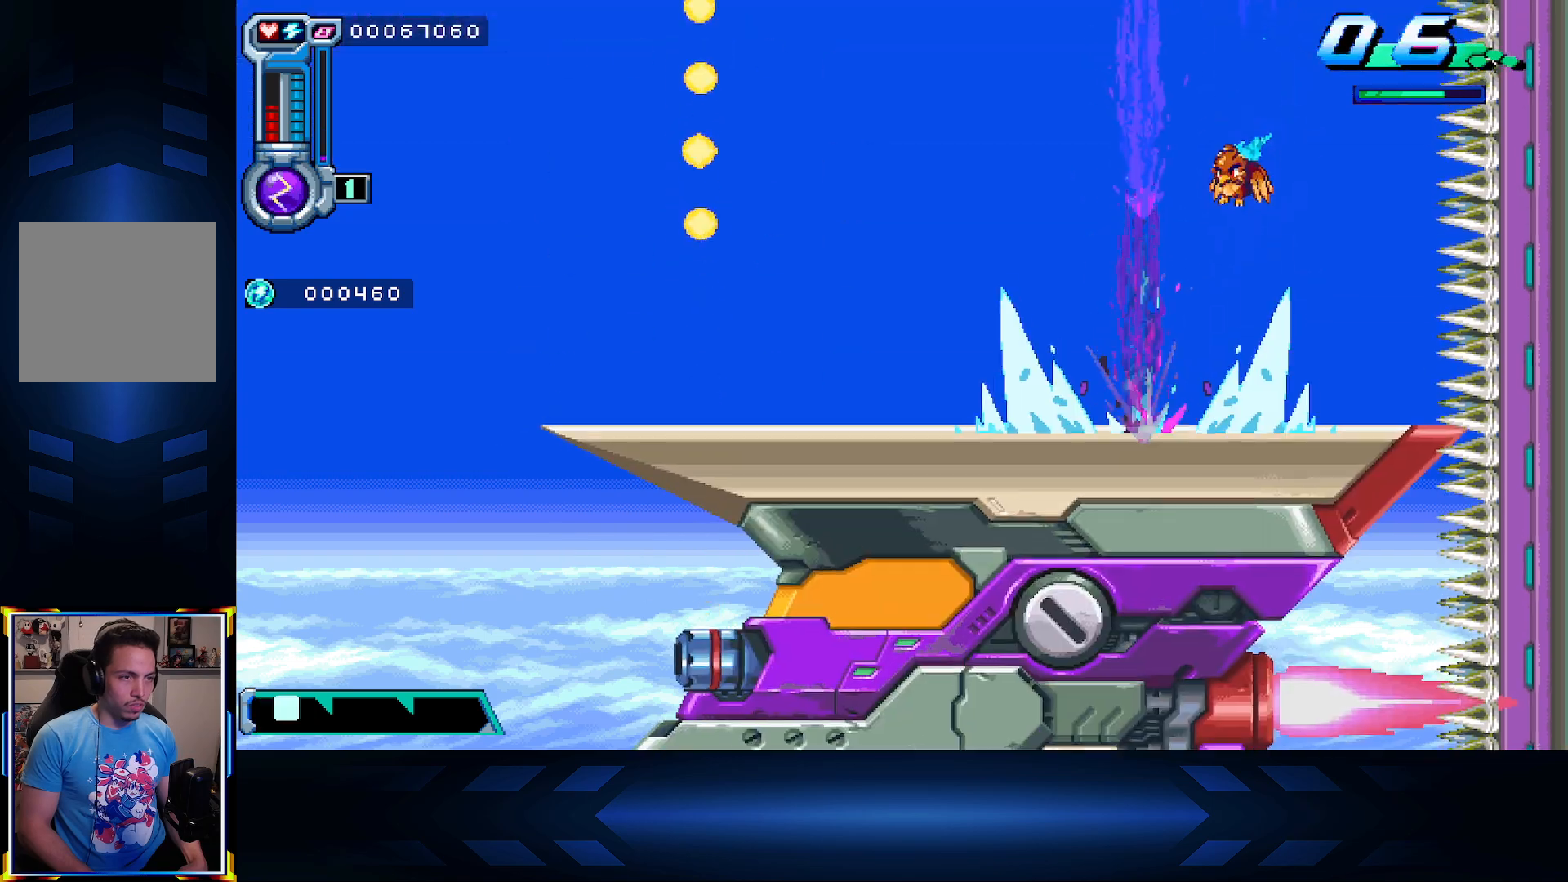
{"buttons": ["A", "DPAD_LEFT"], "left_stick": "center", "right_stick": "center", "events": [[83, "DPAD_DOWN", "up"], [150, "DPAD_LEFT", "down"], [167, "A", "up"], [283, "A", "down"]]}
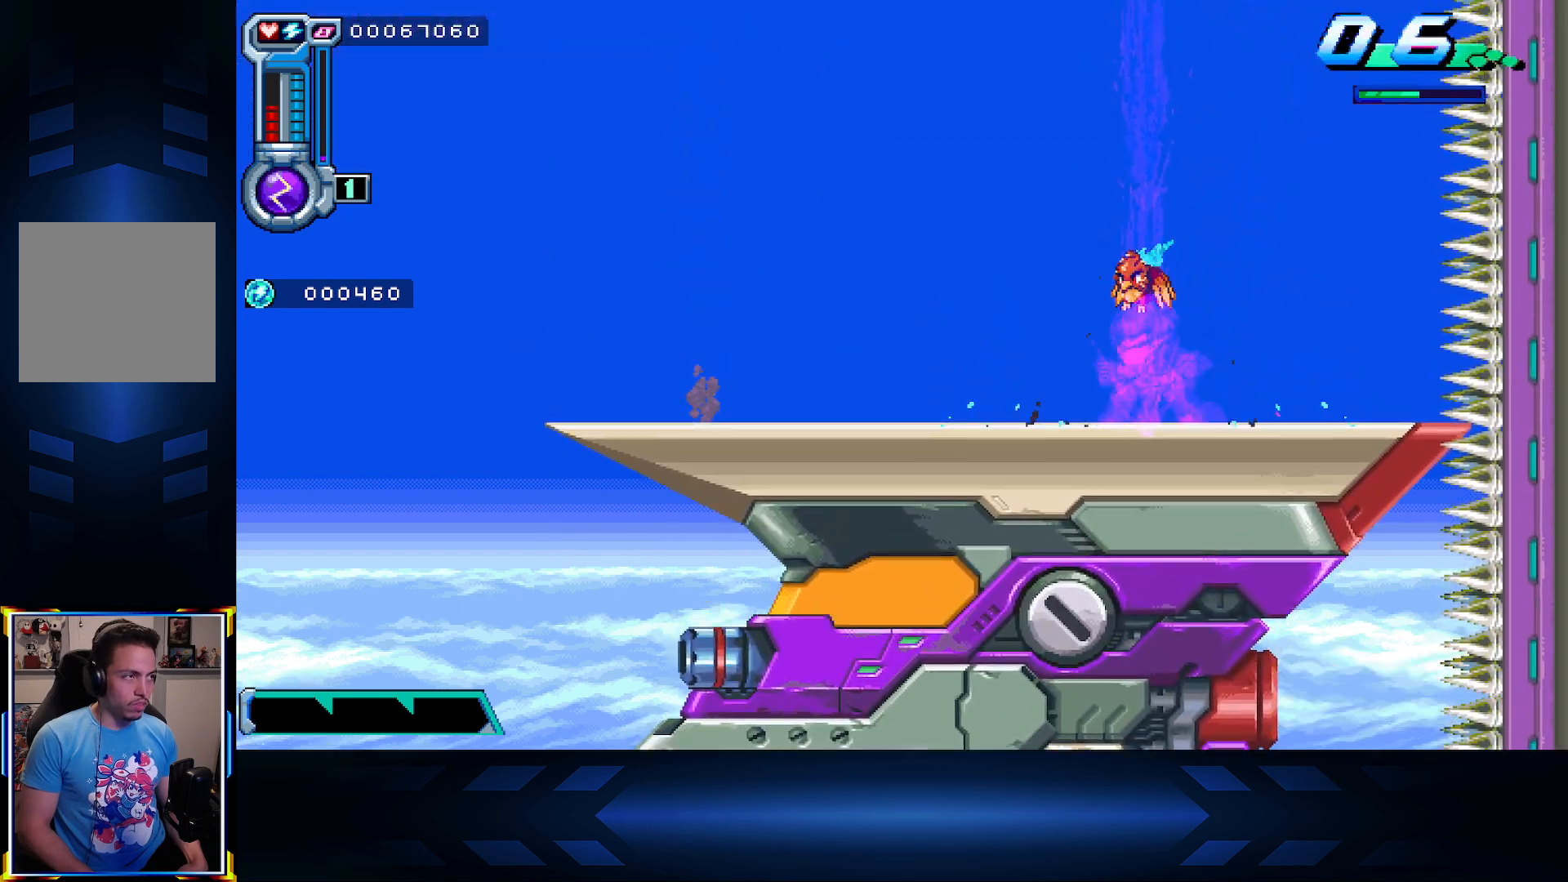
{"buttons": ["A", "DPAD_UP"], "left_stick": "center", "right_stick": "center", "events": [[133, "A", "up"], [217, "A", "down"], [283, "DPAD_UP", "down"], [333, "DPAD_LEFT", "up"]]}
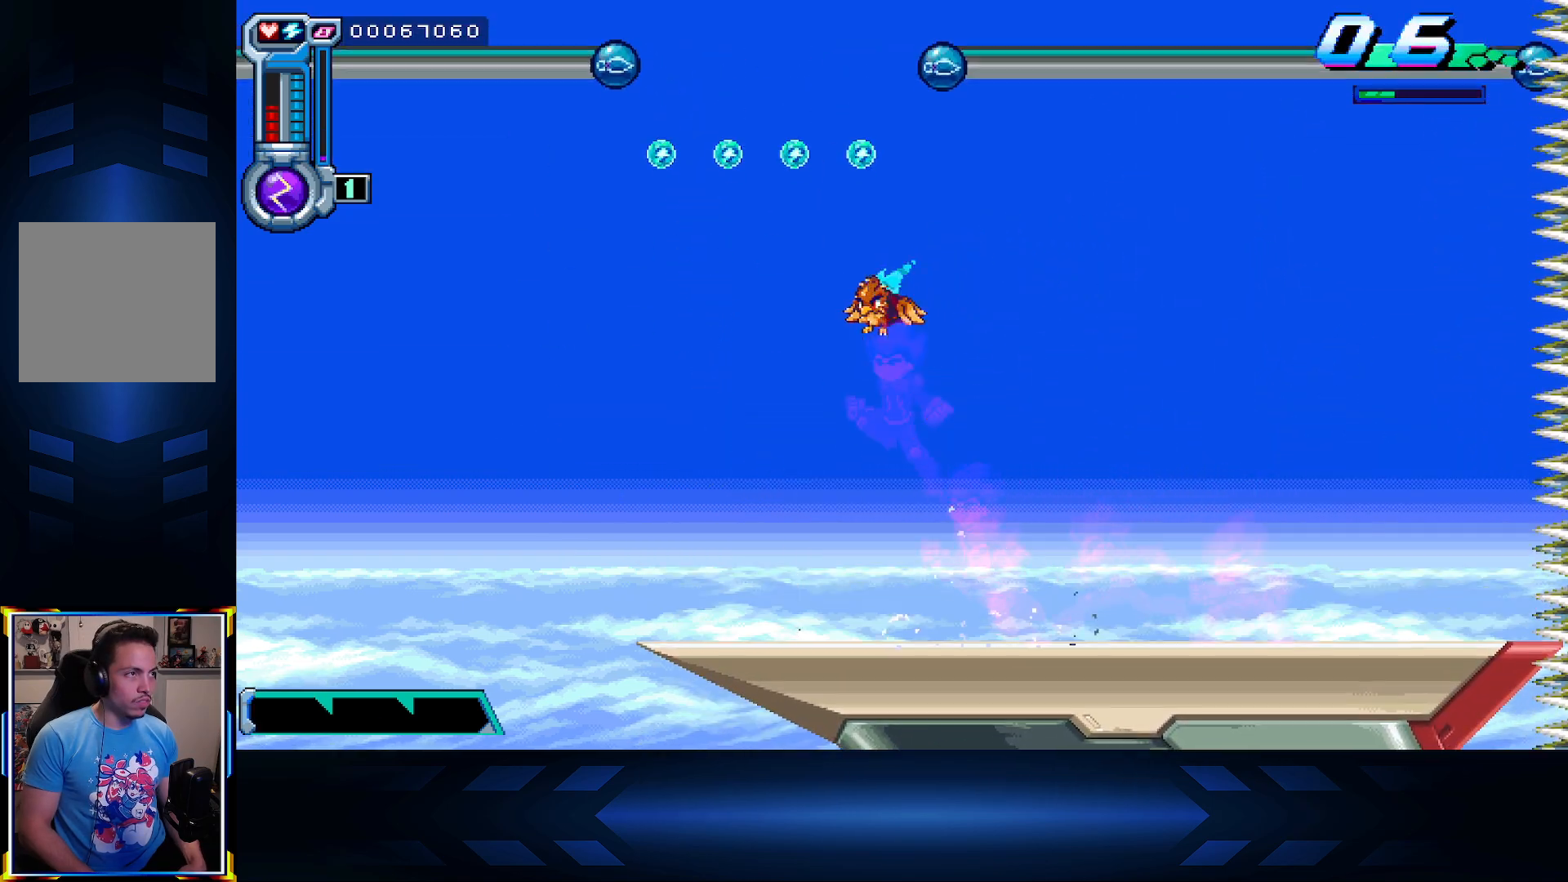
{"buttons": ["X", "DPAD_UP"], "left_stick": "center", "right_stick": "center", "events": [[267, "X", "down"], [317, "A", "up"]]}
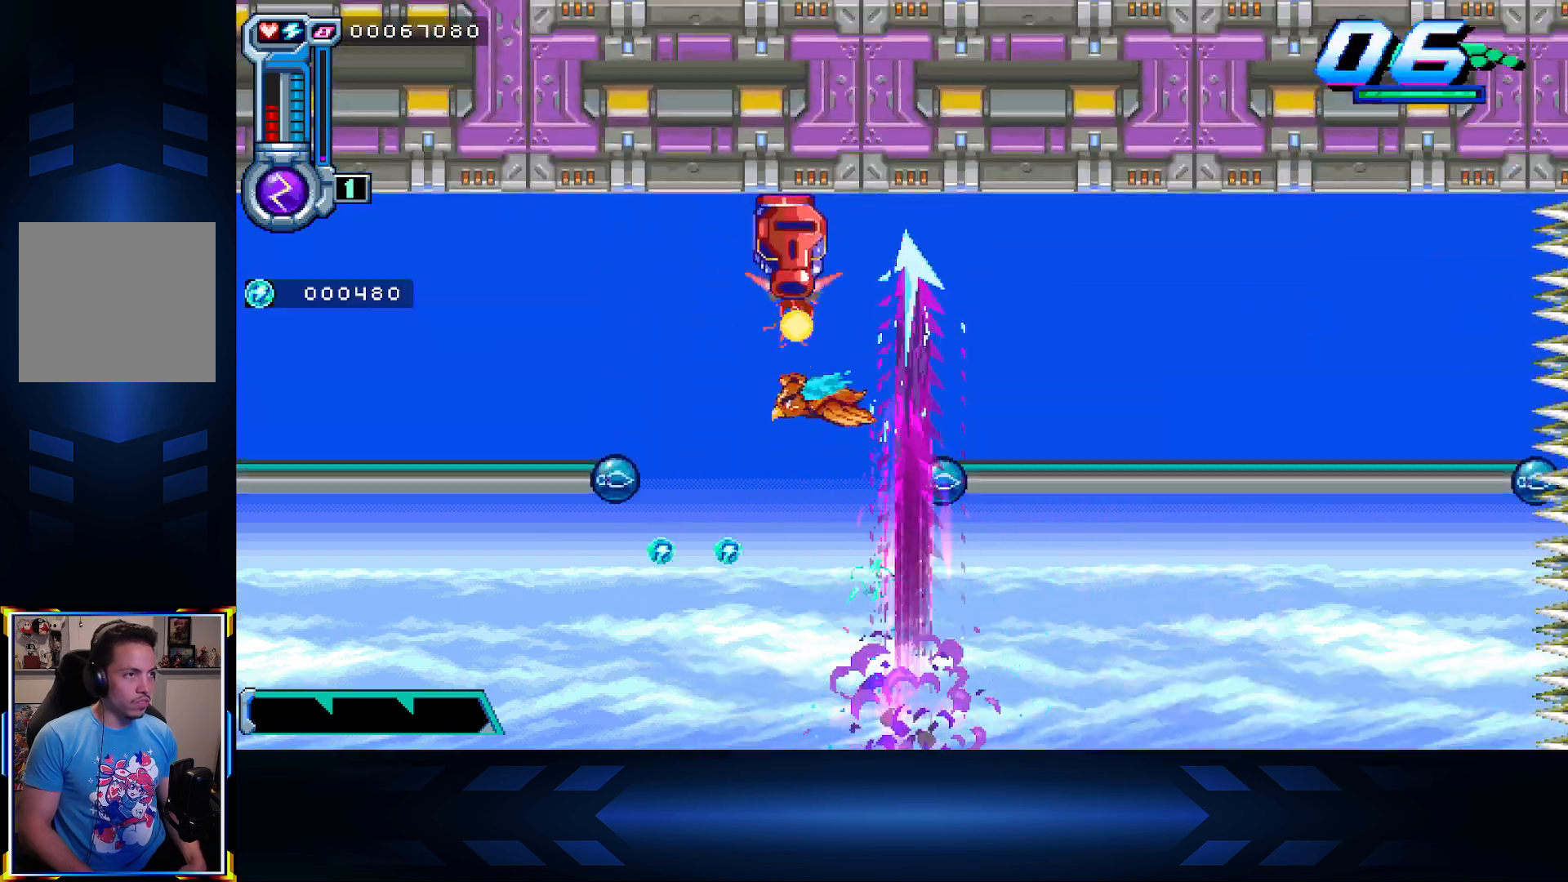
{"buttons": [], "left_stick": "center", "right_stick": "center", "events": [[17, "DPAD_UP", "up"], [183, "X", "up"], [267, "DPAD_RIGHT", "down"], [450, "DPAD_RIGHT", "up"]]}
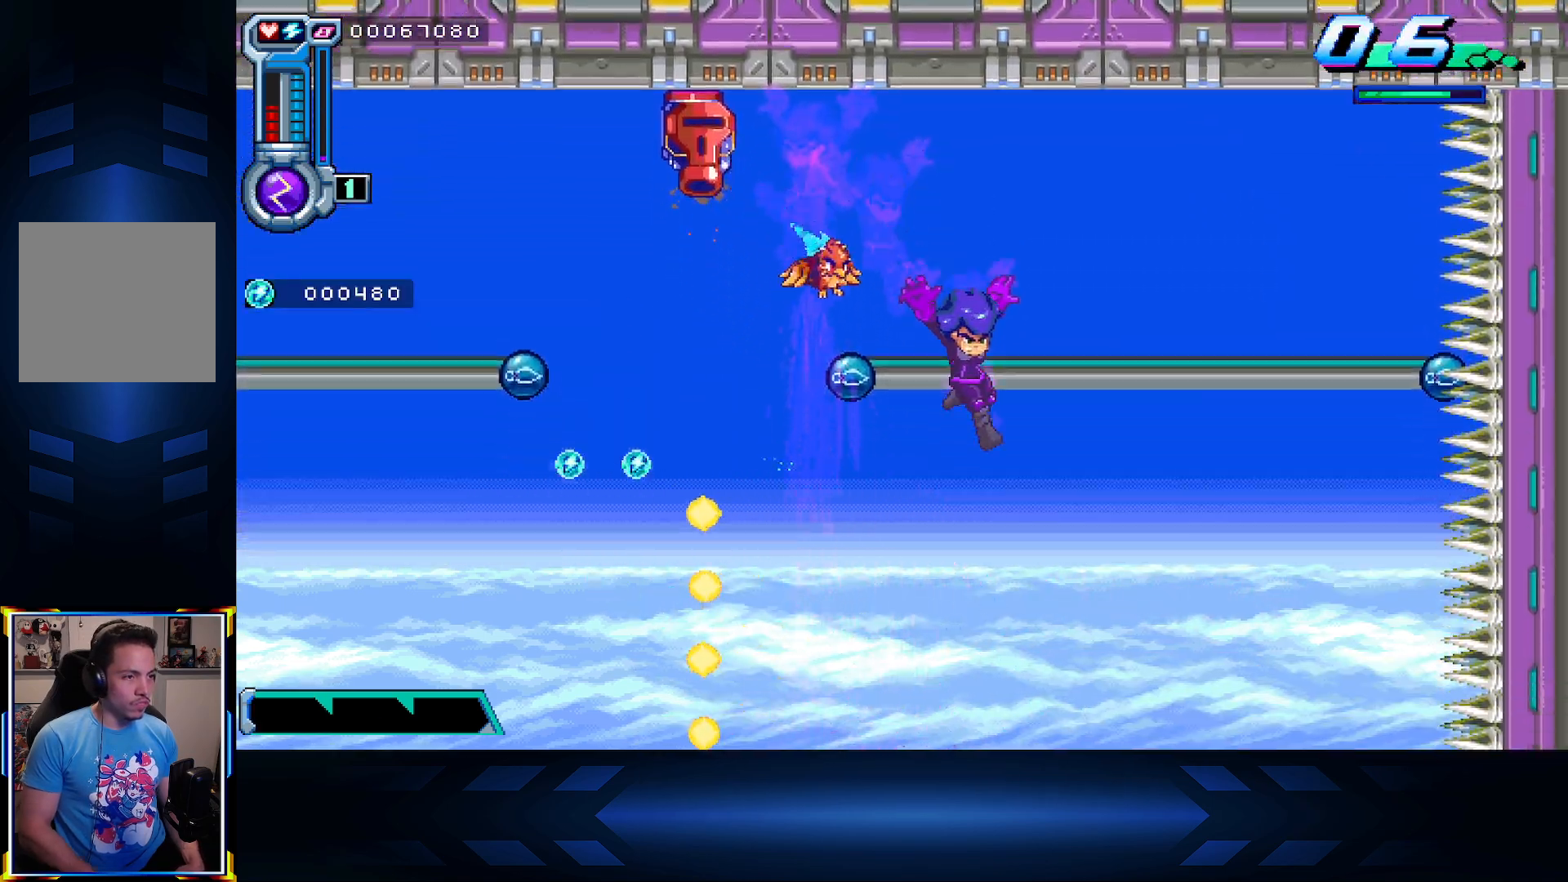
{"buttons": [], "left_stick": "center", "right_stick": "center", "events": [[233, "R1", "down"], [367, "R1", "up"]]}
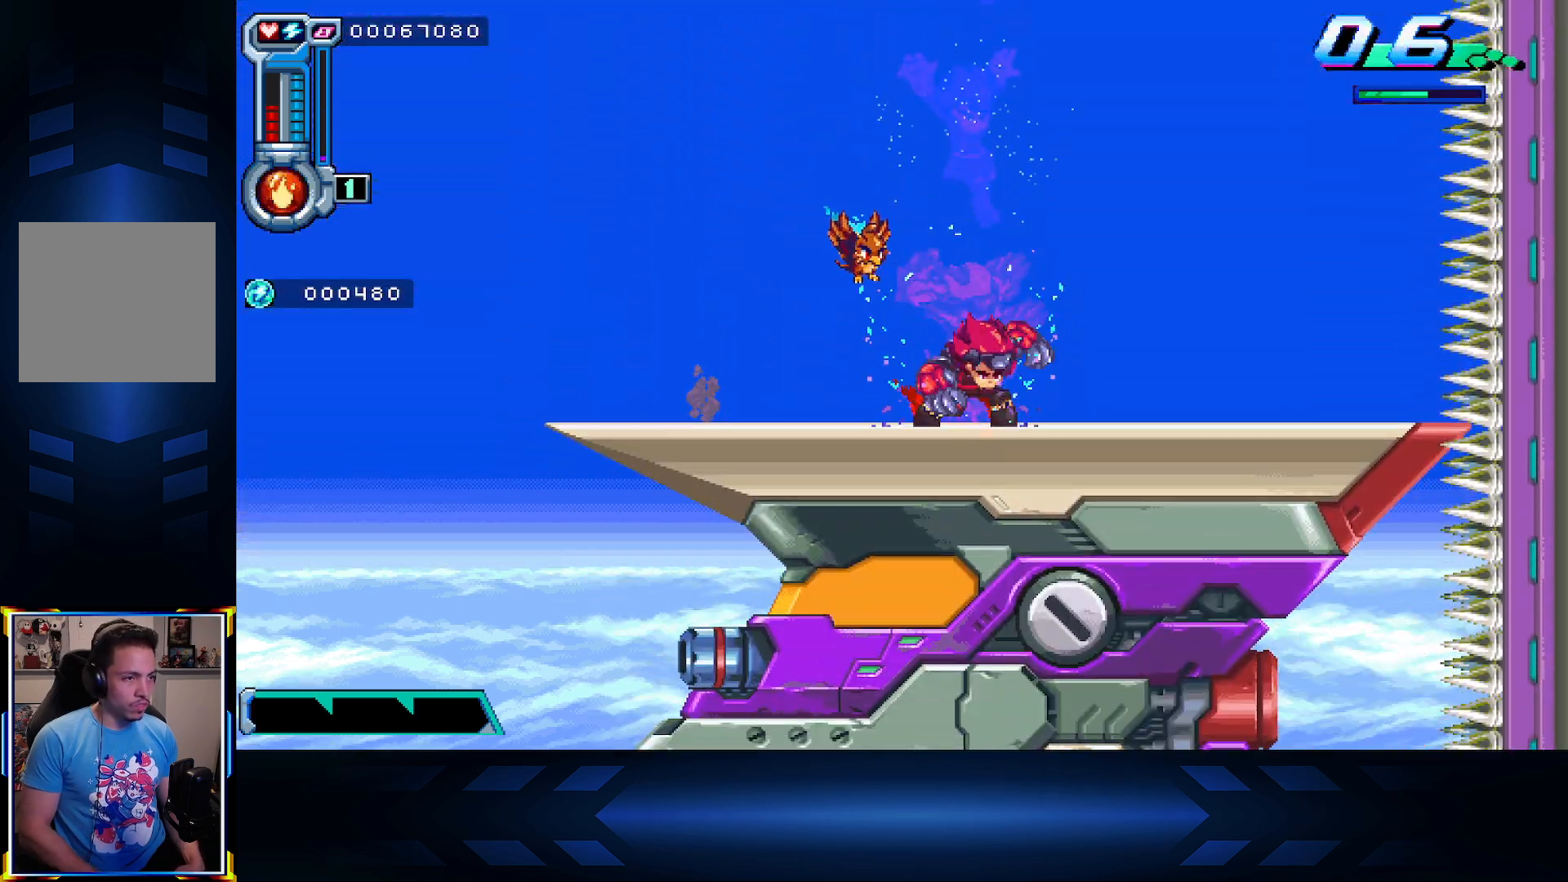
{"buttons": [], "left_stick": "center", "right_stick": "center", "events": [[183, "L1", "down"], [400, "L1", "up"]]}
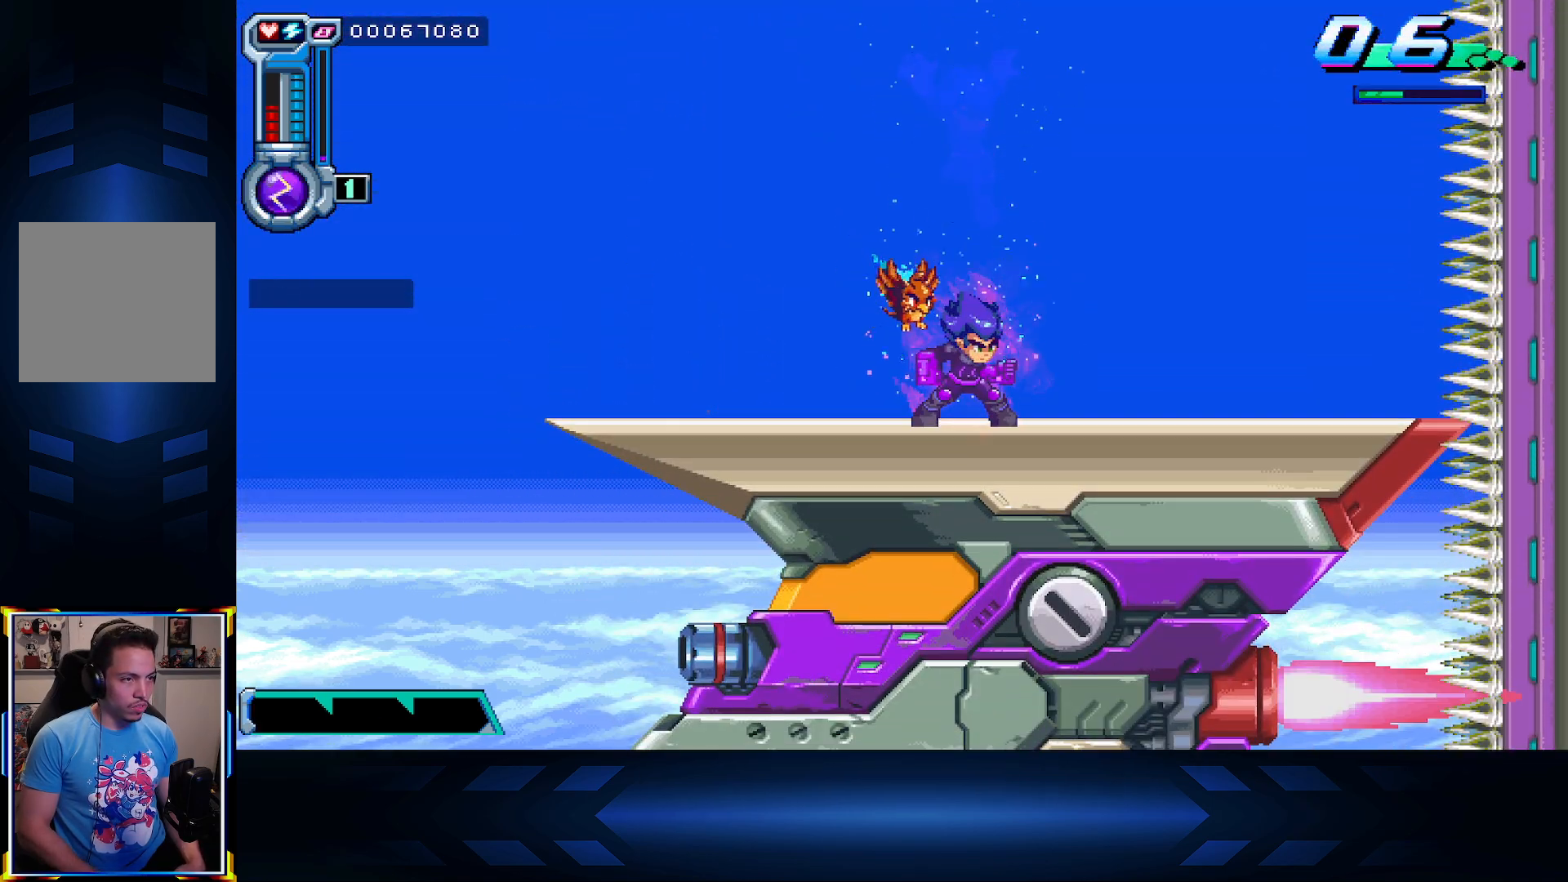
{"buttons": ["DPAD_UP"], "left_stick": "center", "right_stick": "center", "events": [[317, "DPAD_UP", "down"], [317, "L1", "down"], [483, "L1", "up"]]}
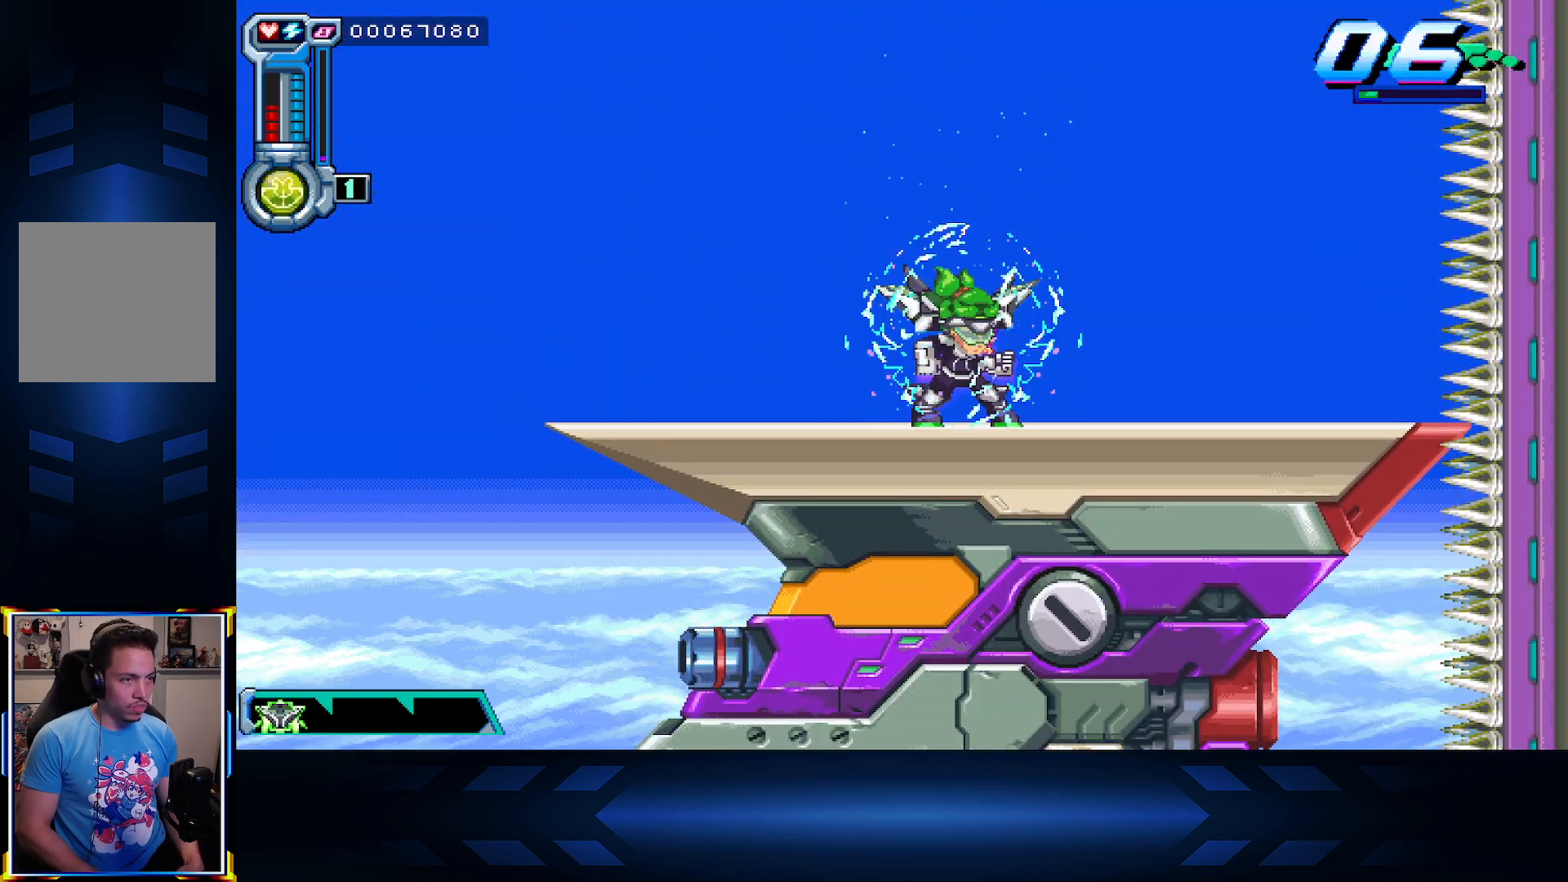
{"buttons": ["DPAD_UP"], "left_stick": "center", "right_stick": "center", "events": [[267, "L1", "down"], [500, "L1", "up"]]}
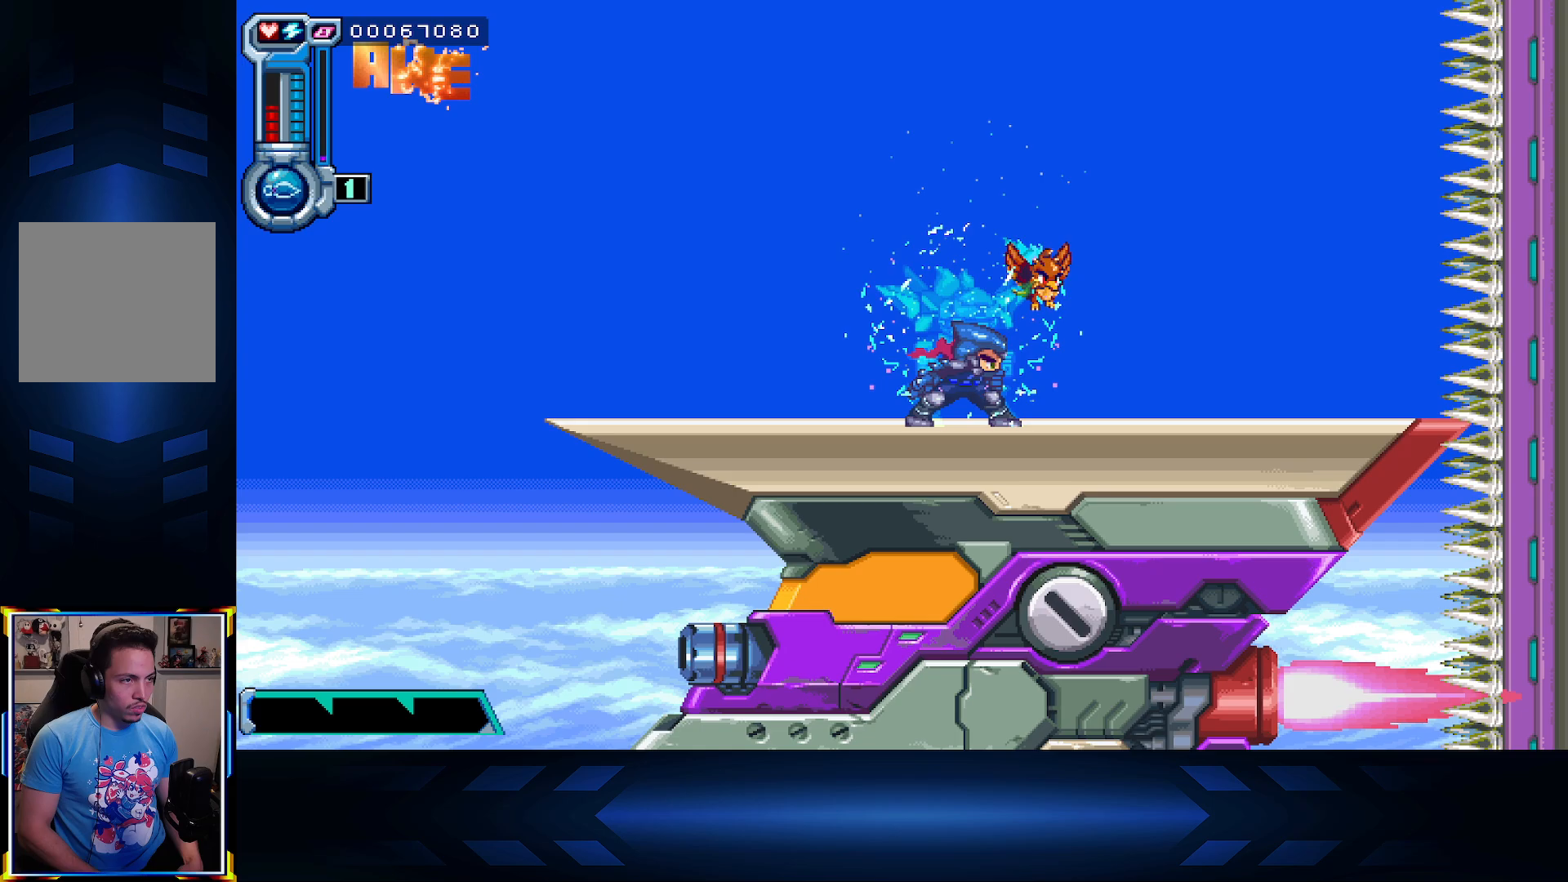
{"buttons": ["X", "DPAD_UP"], "left_stick": "center", "right_stick": "center", "events": [[100, "A", "down"], [250, "X", "down"], [300, "A", "up"]]}
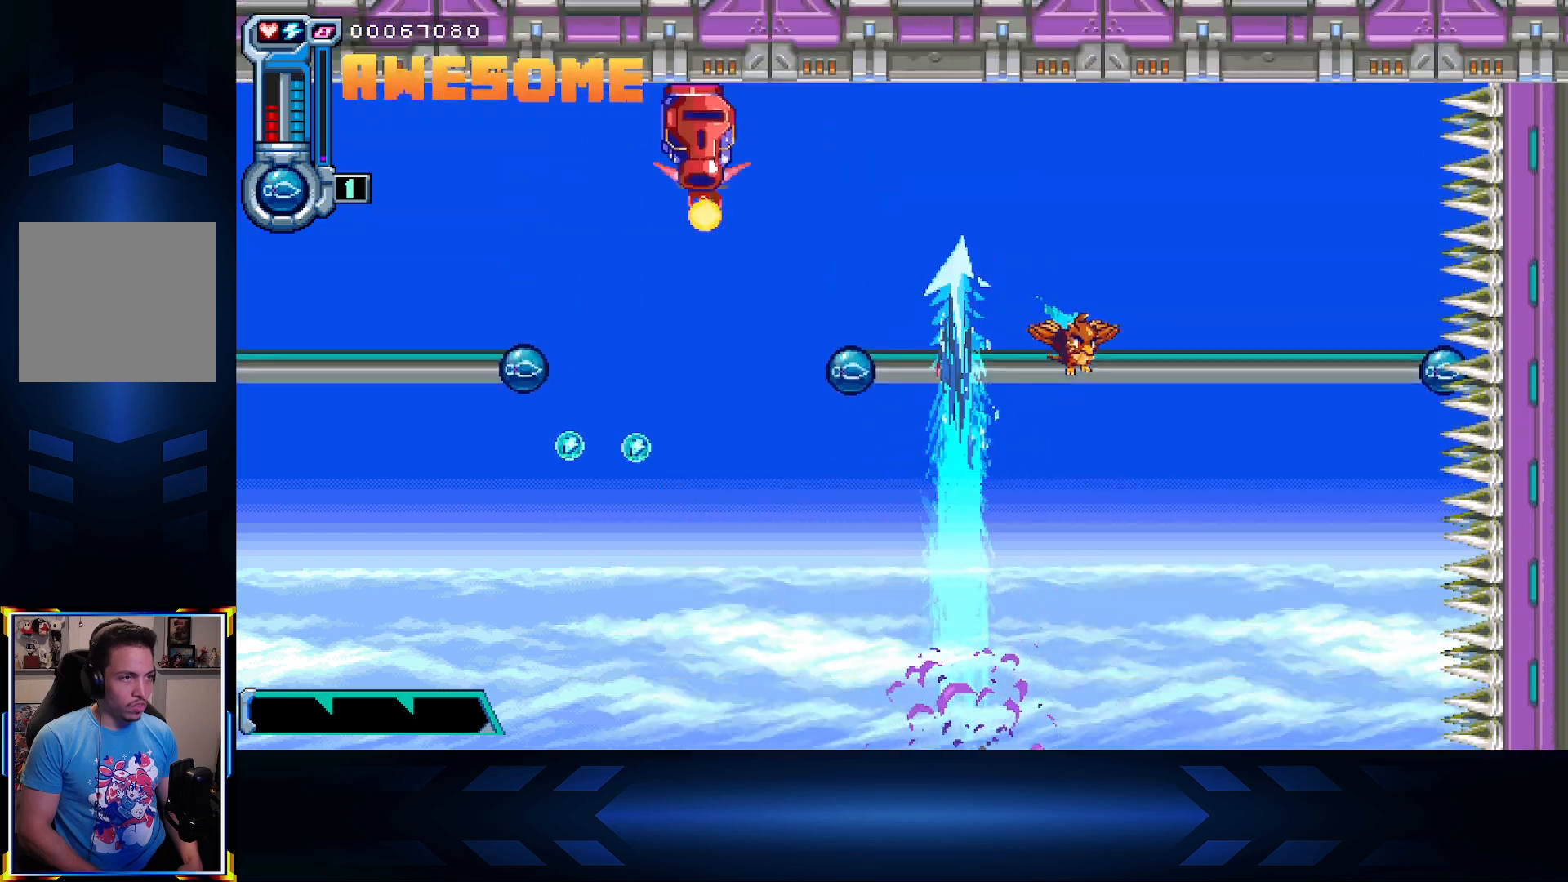
{"buttons": [], "left_stick": "center", "right_stick": "center", "events": [[150, "X", "up"], [433, "DPAD_UP", "up"]]}
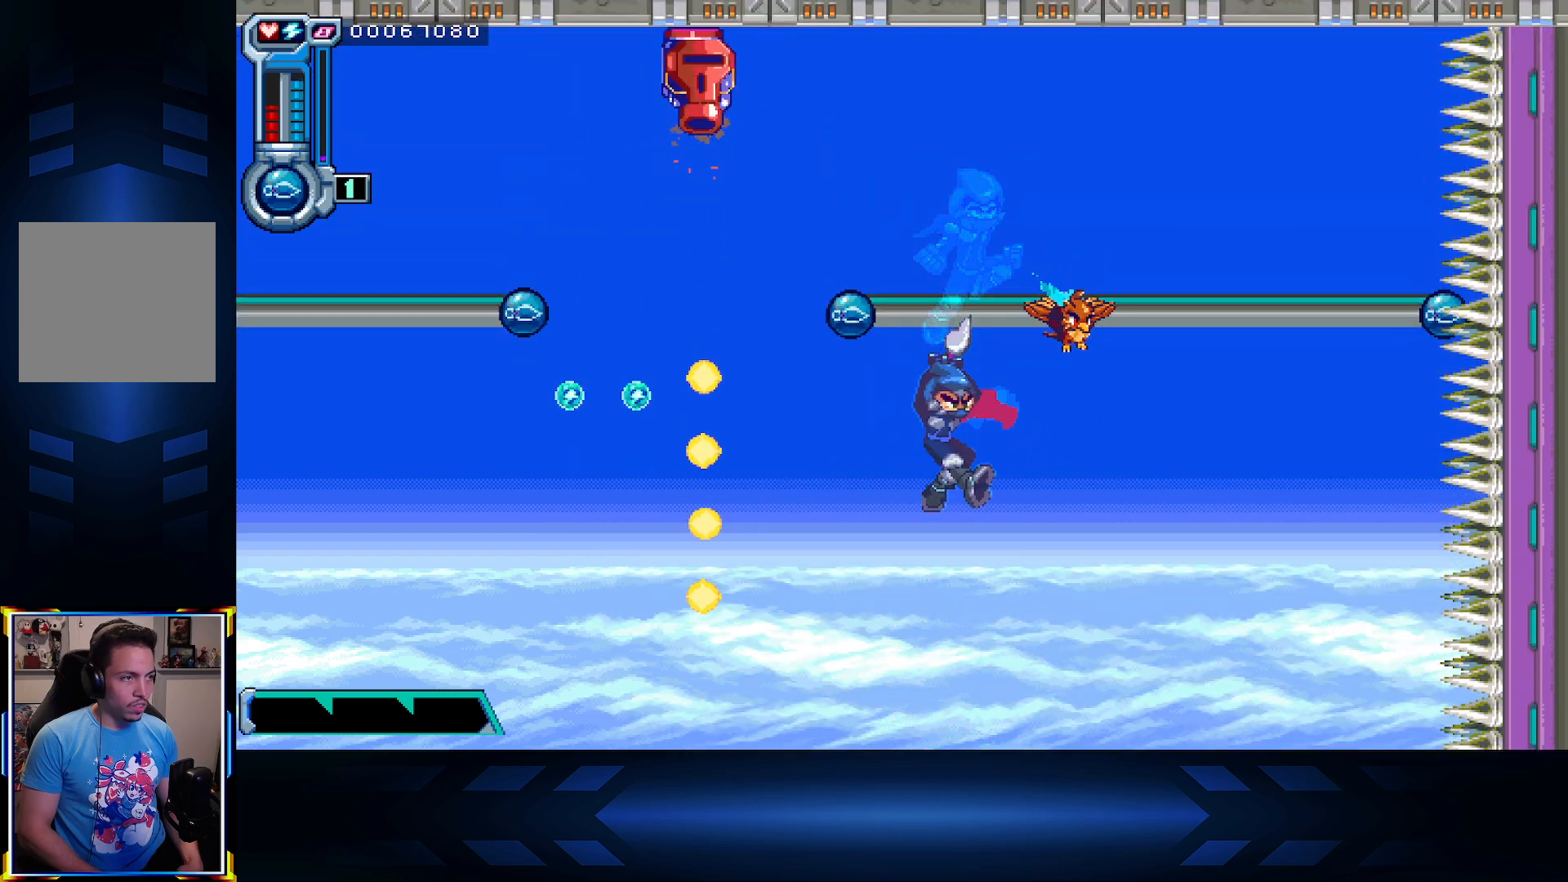
{"buttons": ["DPAD_UP"], "left_stick": "center", "right_stick": "center", "events": [[50, "DPAD_LEFT", "down"], [100, "A", "down"], [183, "X", "down"], [200, "A", "up"], [400, "DPAD_UP", "down"], [450, "X", "up"], [467, "DPAD_LEFT", "up"]]}
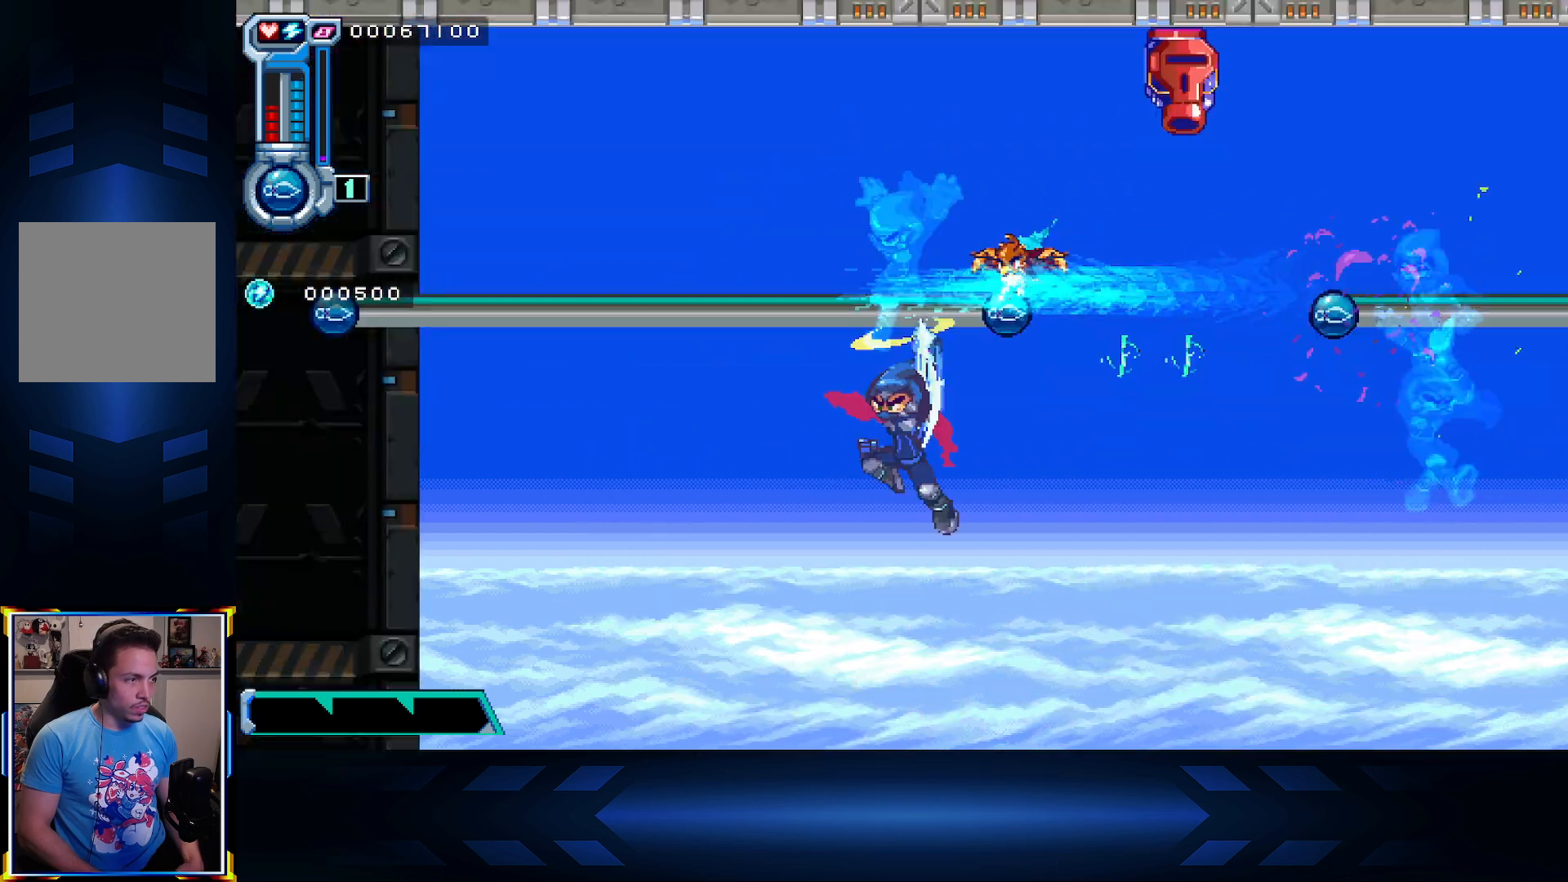
{"buttons": ["A", "DPAD_LEFT"], "left_stick": "center", "right_stick": "center", "events": [[150, "DPAD_LEFT", "down"], [283, "A", "down"], [333, "DPAD_UP", "up"]]}
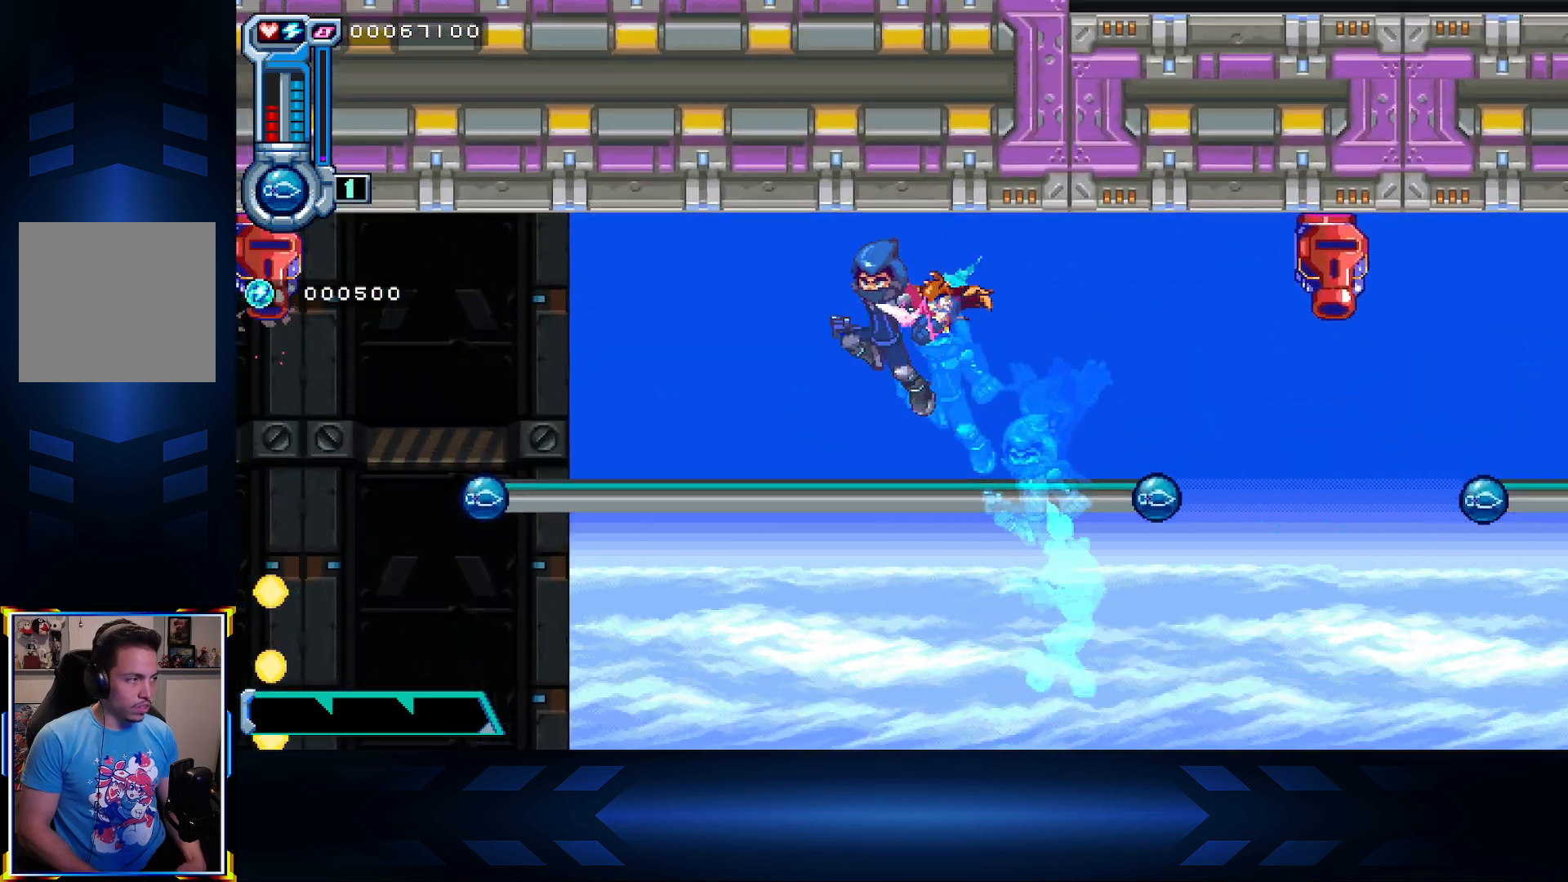
{"buttons": ["DPAD_UP"], "left_stick": "center", "right_stick": "center", "events": [[233, "A", "up"], [233, "DPAD_UP", "down"], [250, "DPAD_LEFT", "up"]]}
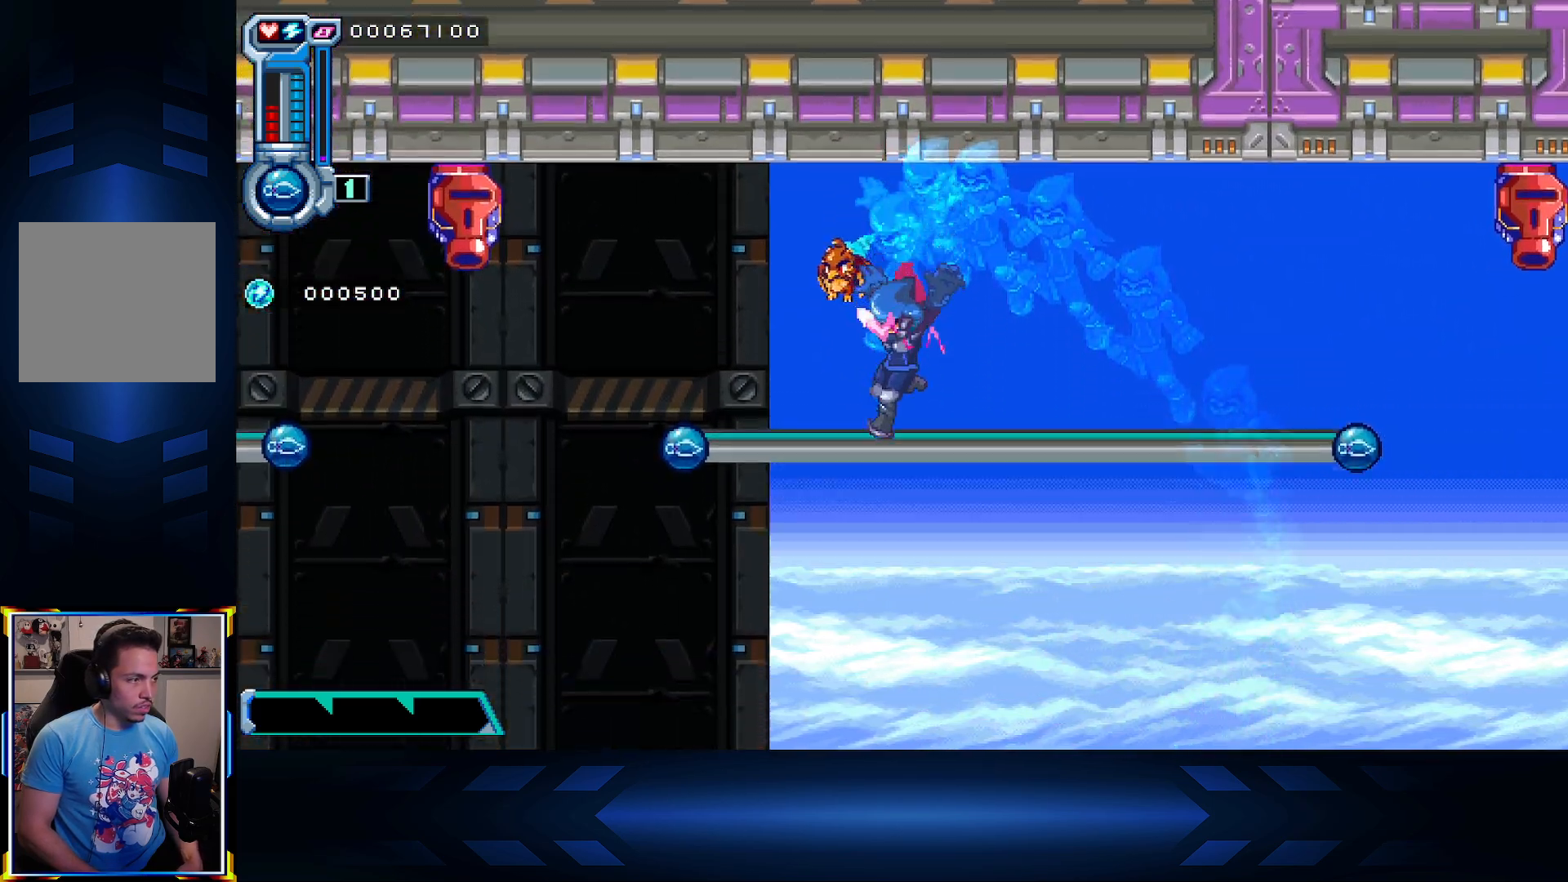
{"buttons": ["A", "DPAD_LEFT"], "left_stick": "center", "right_stick": "center", "events": [[50, "DPAD_LEFT", "down"], [250, "DPAD_LEFT", "up"], [383, "DPAD_LEFT", "down"], [400, "A", "down"], [433, "DPAD_UP", "up"]]}
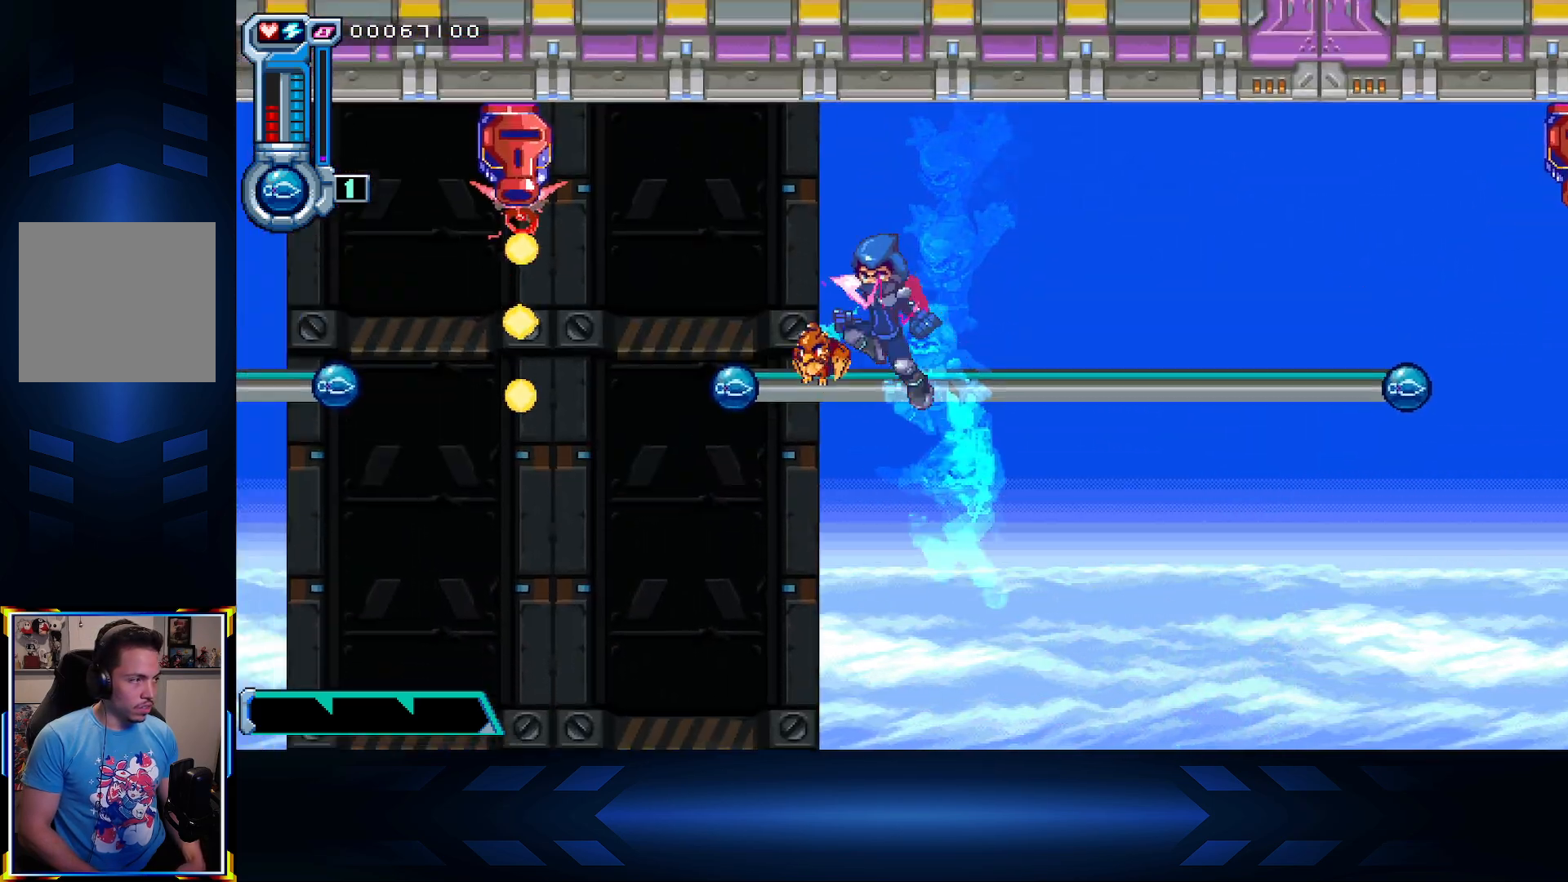
{"buttons": ["DPAD_LEFT"], "left_stick": "center", "right_stick": "center", "events": [[200, "DPAD_LEFT", "up"], [433, "A", "up"], [467, "DPAD_LEFT", "down"]]}
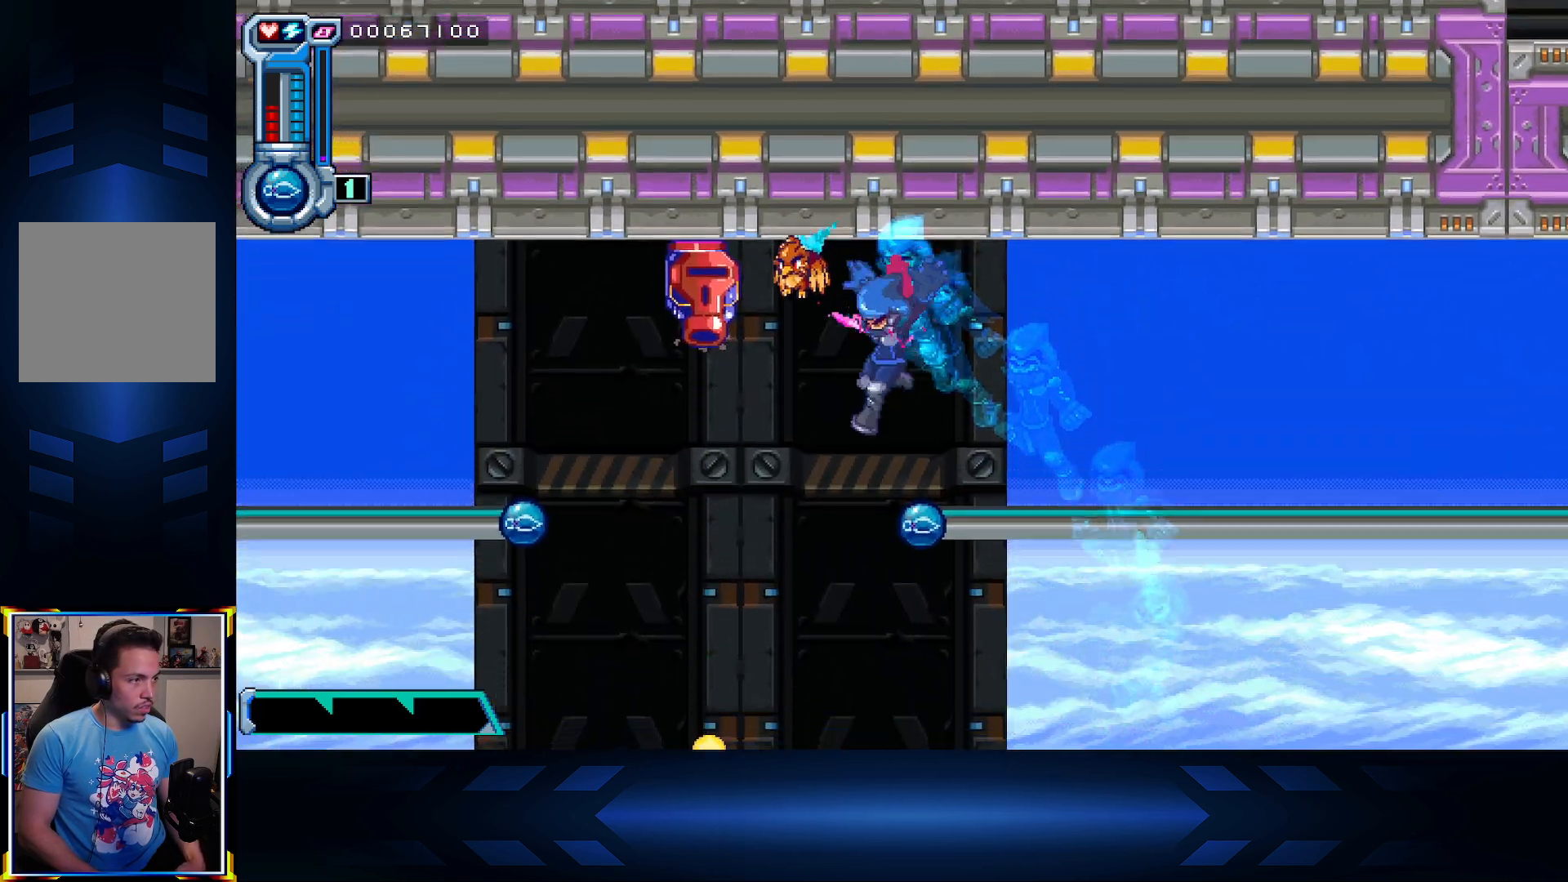
{"buttons": ["DPAD_UP", "DPAD_LEFT"], "left_stick": "center", "right_stick": "center", "events": [[17, "X", "down"], [283, "DPAD_UP", "down"], [283, "X", "up"]]}
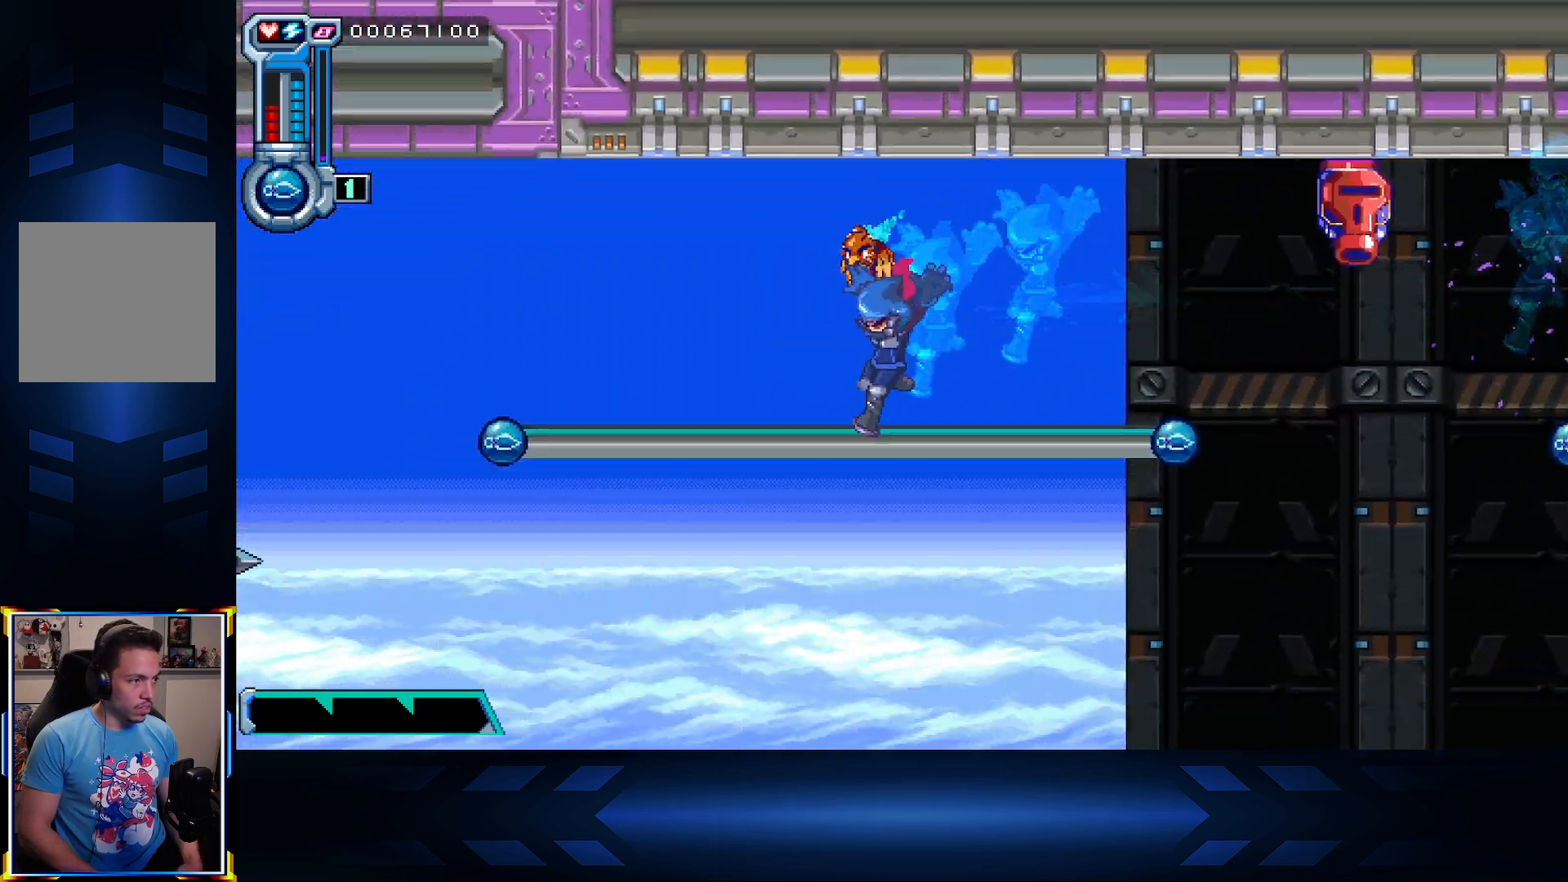
{"buttons": ["A", "DPAD_LEFT"], "left_stick": "center", "right_stick": "center", "events": [[217, "A", "down"], [267, "DPAD_UP", "up"]]}
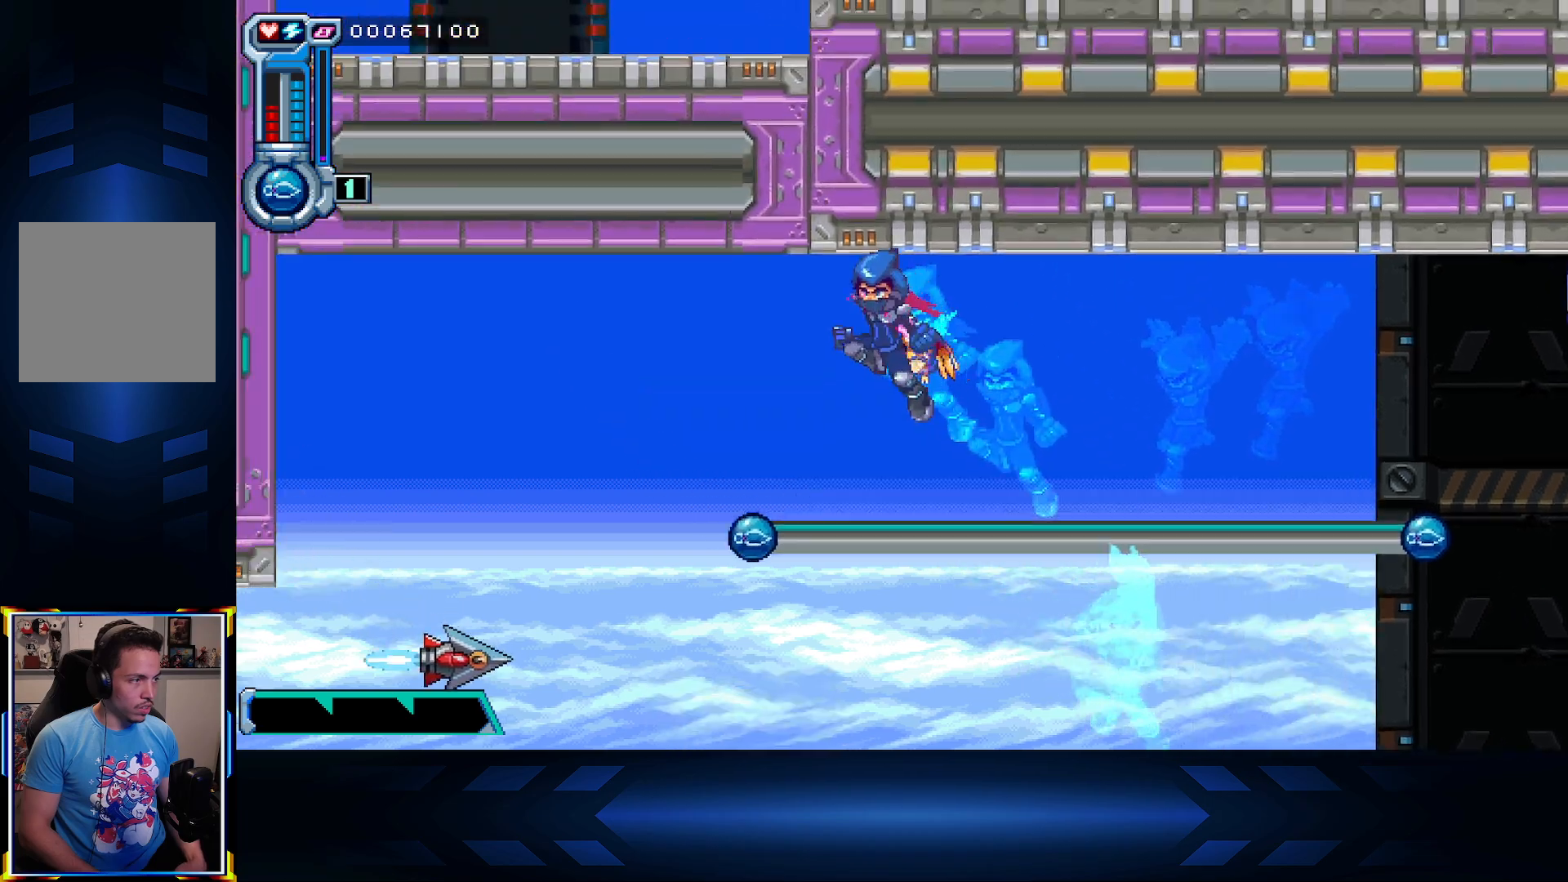
{"buttons": ["X", "DPAD_DOWN", "DPAD_LEFT"], "left_stick": "center", "right_stick": "center", "events": [[350, "A", "up"], [367, "DPAD_DOWN", "down"], [450, "X", "down"]]}
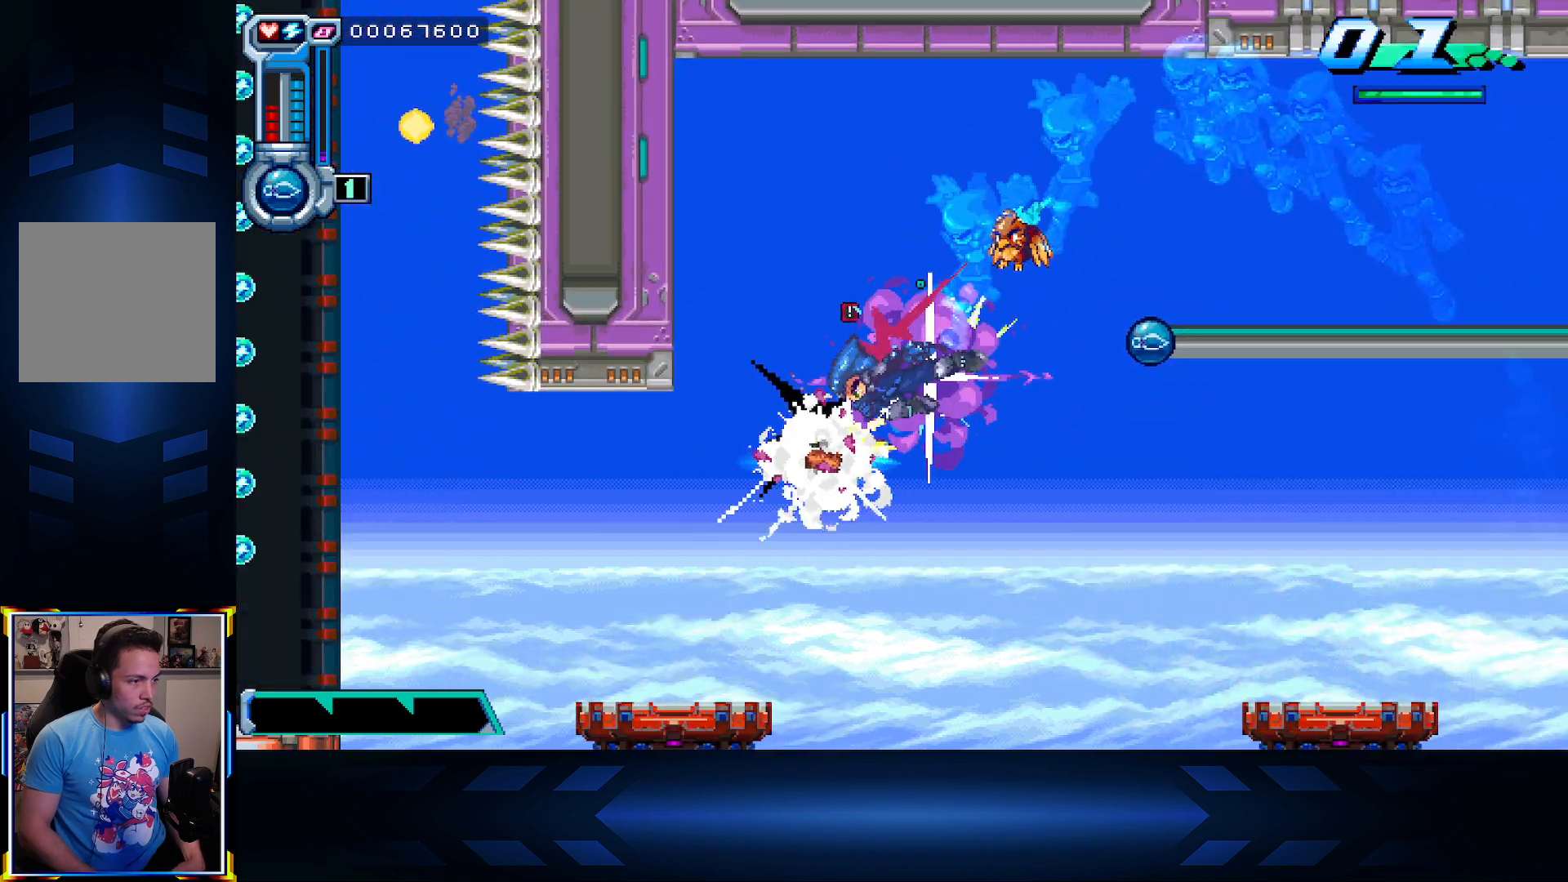
{"buttons": ["DPAD_RIGHT"], "left_stick": "center", "right_stick": "center", "events": [[217, "DPAD_DOWN", "up"], [217, "X", "up"], [400, "DPAD_LEFT", "up"], [417, "DPAD_RIGHT", "down"]]}
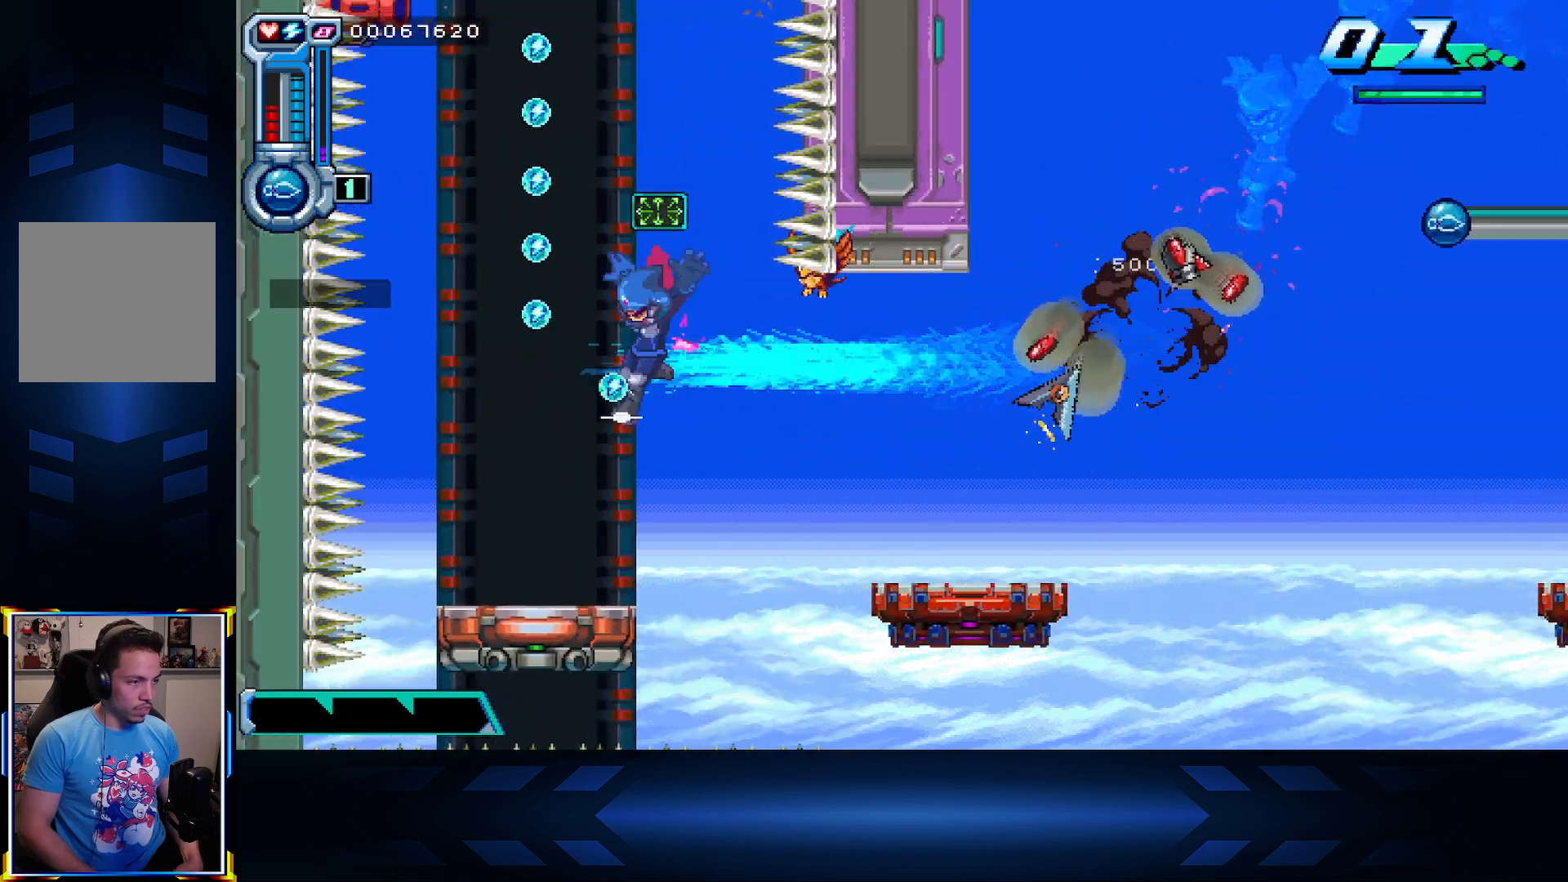
{"buttons": ["A", "X", "DPAD_UP", "DPAD_LEFT"], "left_stick": "center", "right_stick": "center", "events": [[200, "DPAD_RIGHT", "up"], [233, "DPAD_LEFT", "down"], [350, "DPAD_UP", "down"], [450, "A", "down"], [500, "X", "down"]]}
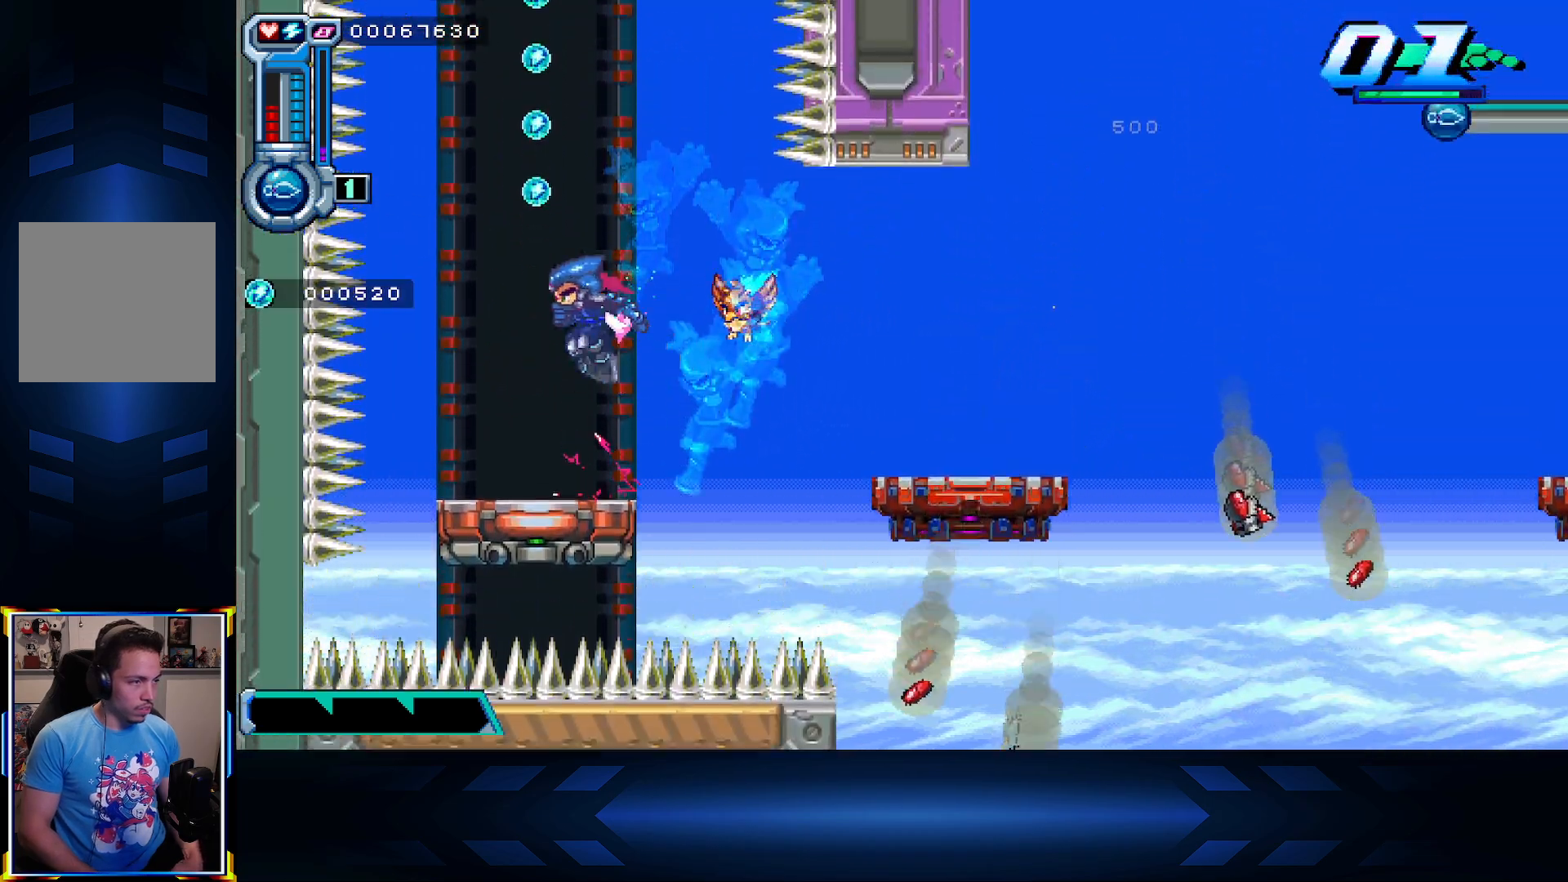
{"buttons": ["DPAD_RIGHT"], "left_stick": "center", "right_stick": "center", "events": [[150, "DPAD_LEFT", "up"], [433, "DPAD_RIGHT", "down"], [433, "X", "up"], [483, "A", "up"], [483, "DPAD_UP", "up"]]}
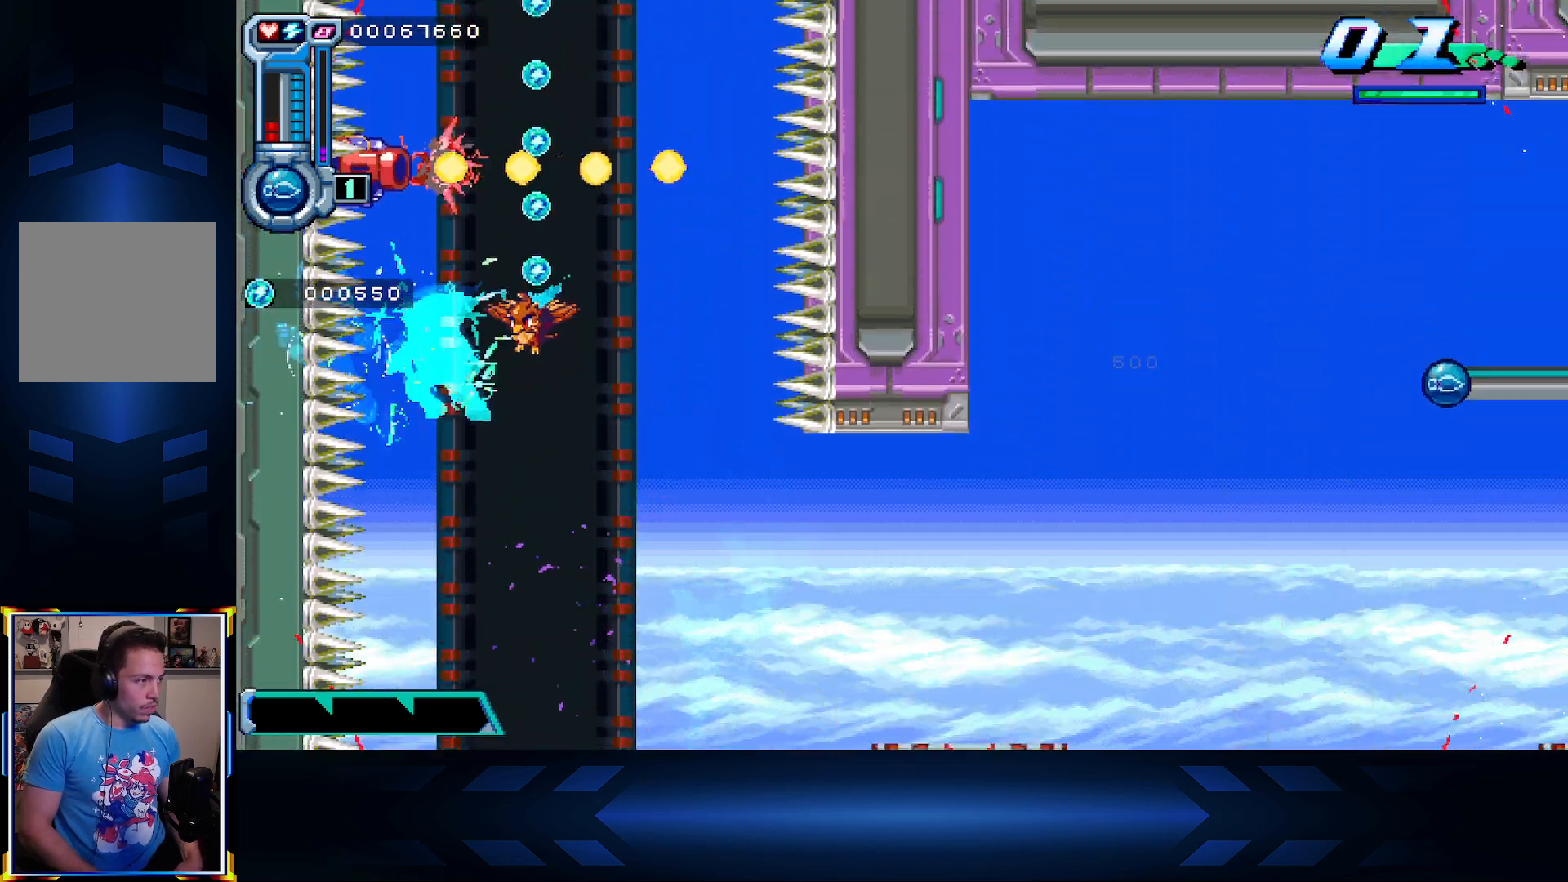
{"buttons": ["A"], "left_stick": "center", "right_stick": "center", "events": [[100, "DPAD_RIGHT", "up"], [100, "DPAD_UP", "down"], [117, "DPAD_UP", "up"], [250, "DPAD_RIGHT", "down"], [400, "DPAD_RIGHT", "up"], [433, "A", "down"]]}